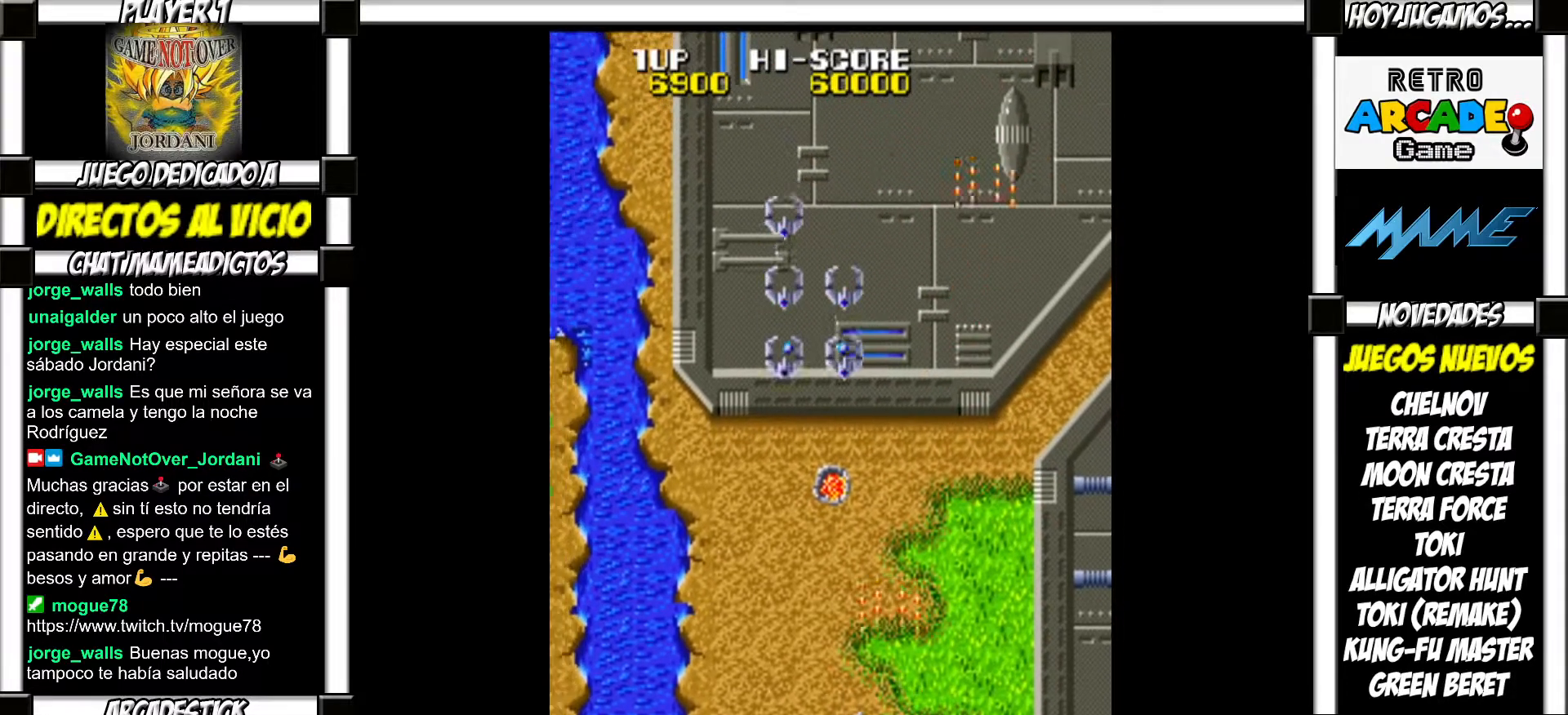
Gameplay with a controller (arcade stick); each line is a JSON object with the inputs held at the frame after it. "events" lists button and stick changes between this image and that frame as [ms after this image, input, new state], when the widget could be followed in between. Not read: L3 R3 left_stick other_buttons.
{"buttons": [], "events": [[83, "SQUARE", "down"], [100, "SQUARE", "up"], [200, "SQUARE", "down"], [250, "SQUARE", "up"], [333, "SQUARE", "down"], [367, "SQUARE", "up"], [467, "SQUARE", "down"], [500, "SQUARE", "up"]]}
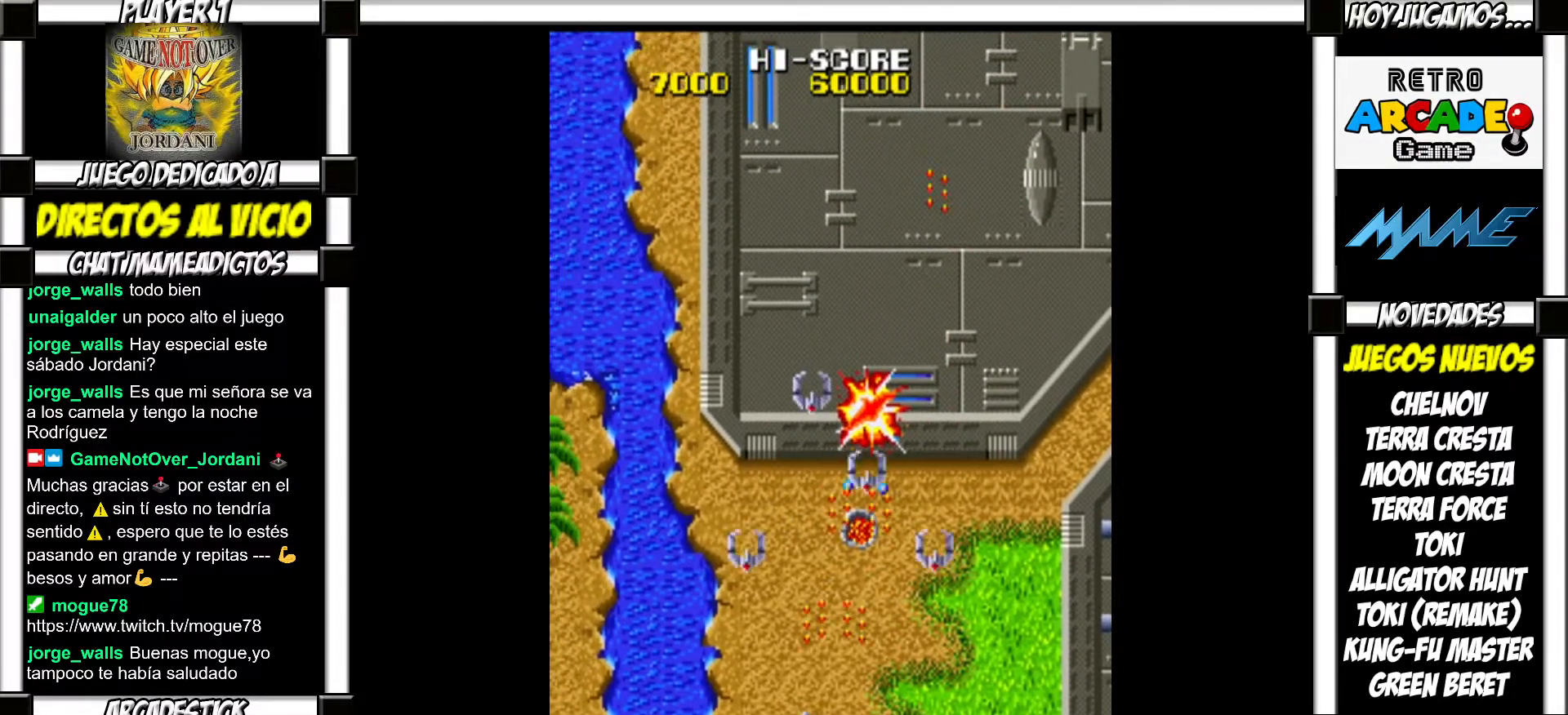
{"buttons": [], "events": [[83, "SQUARE", "down"], [150, "SQUARE", "up"], [217, "SQUARE", "down"], [283, "SQUARE", "up"], [383, "SQUARE", "down"], [433, "SQUARE", "up"]]}
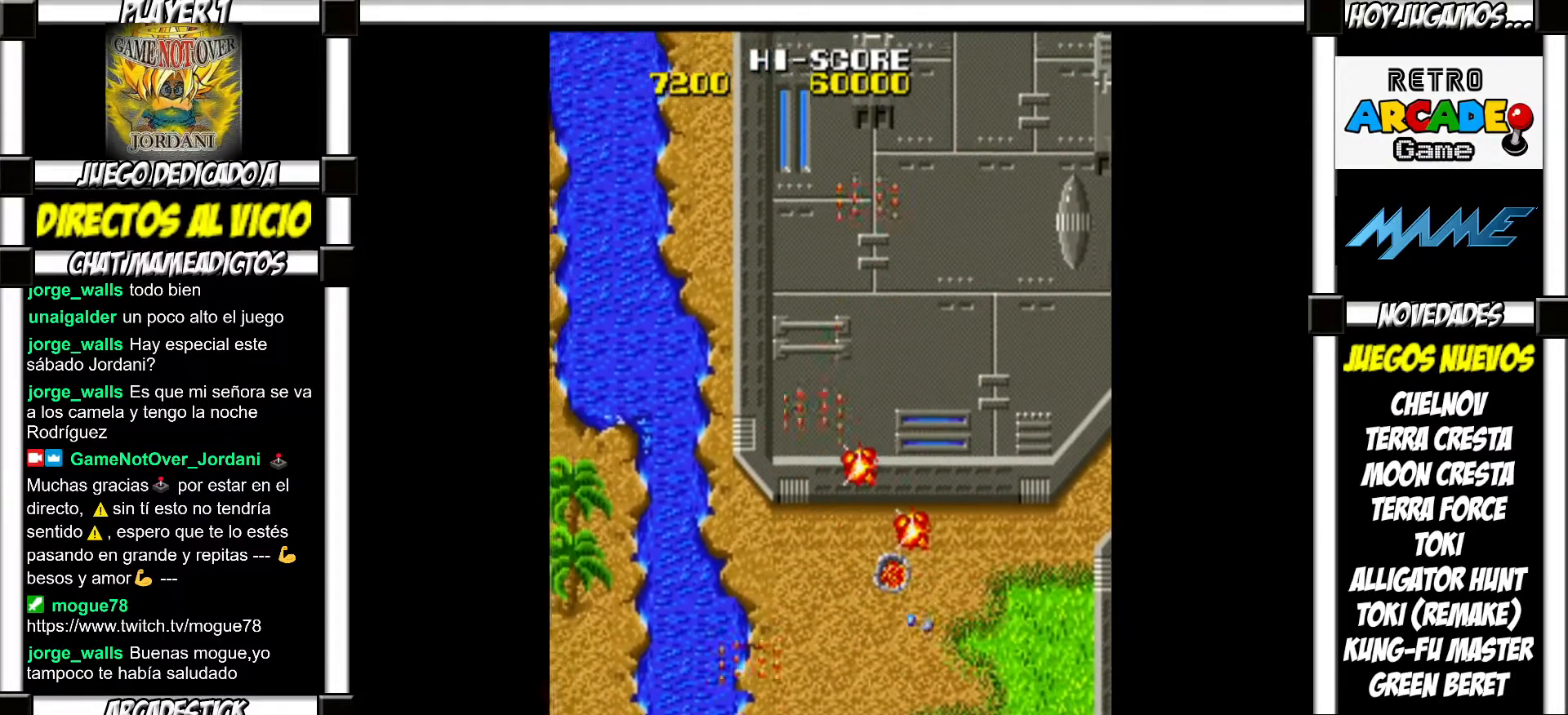
{"buttons": [], "events": [[33, "SQUARE", "down"], [67, "SQUARE", "up"], [167, "SQUARE", "down"], [217, "SQUARE", "up"], [300, "SQUARE", "down"], [350, "SQUARE", "up"], [450, "SQUARE", "down"], [500, "SQUARE", "up"]]}
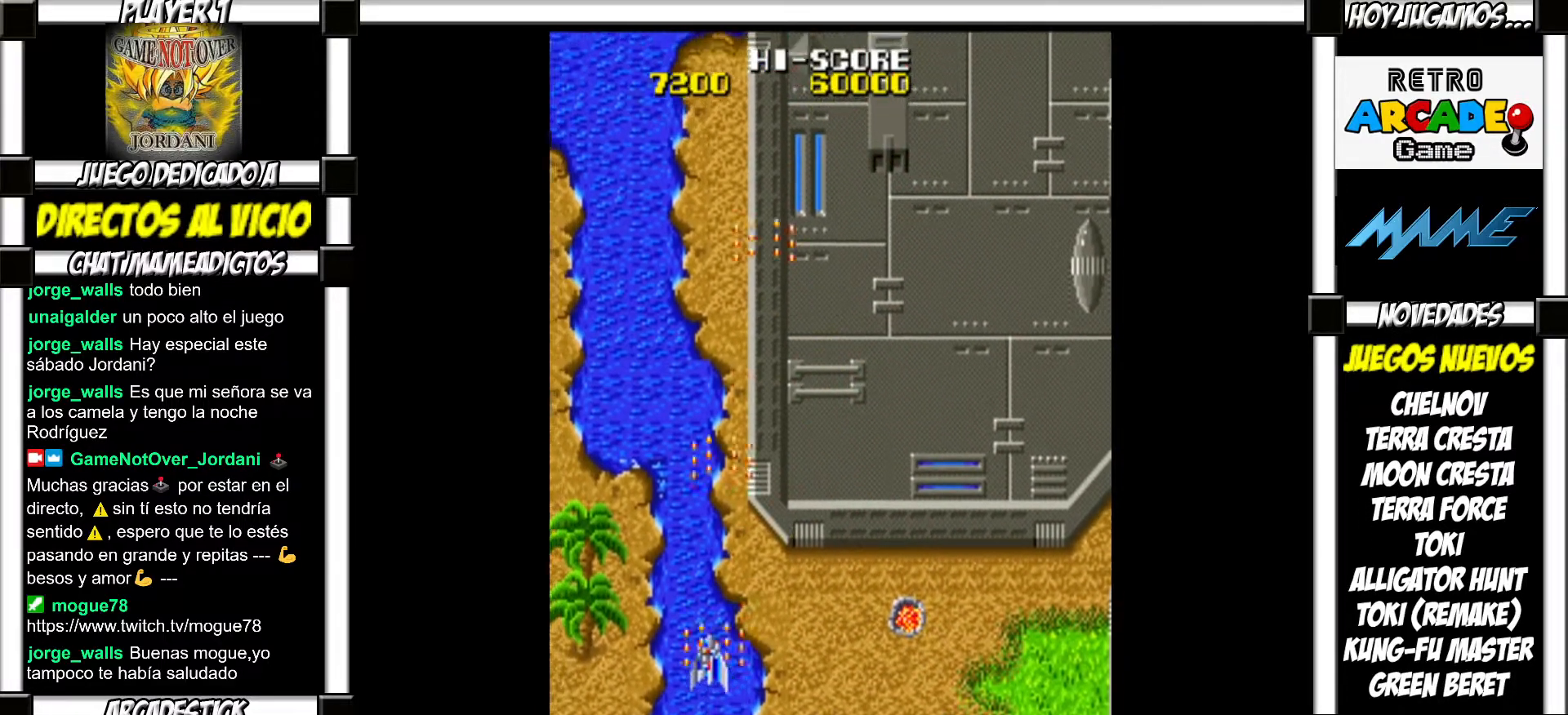
{"buttons": ["SQUARE"], "events": [[233, "SQUARE", "down"], [267, "SQUARE", "up"], [383, "SQUARE", "down"], [417, "SQUARE", "up"], [500, "SQUARE", "down"]]}
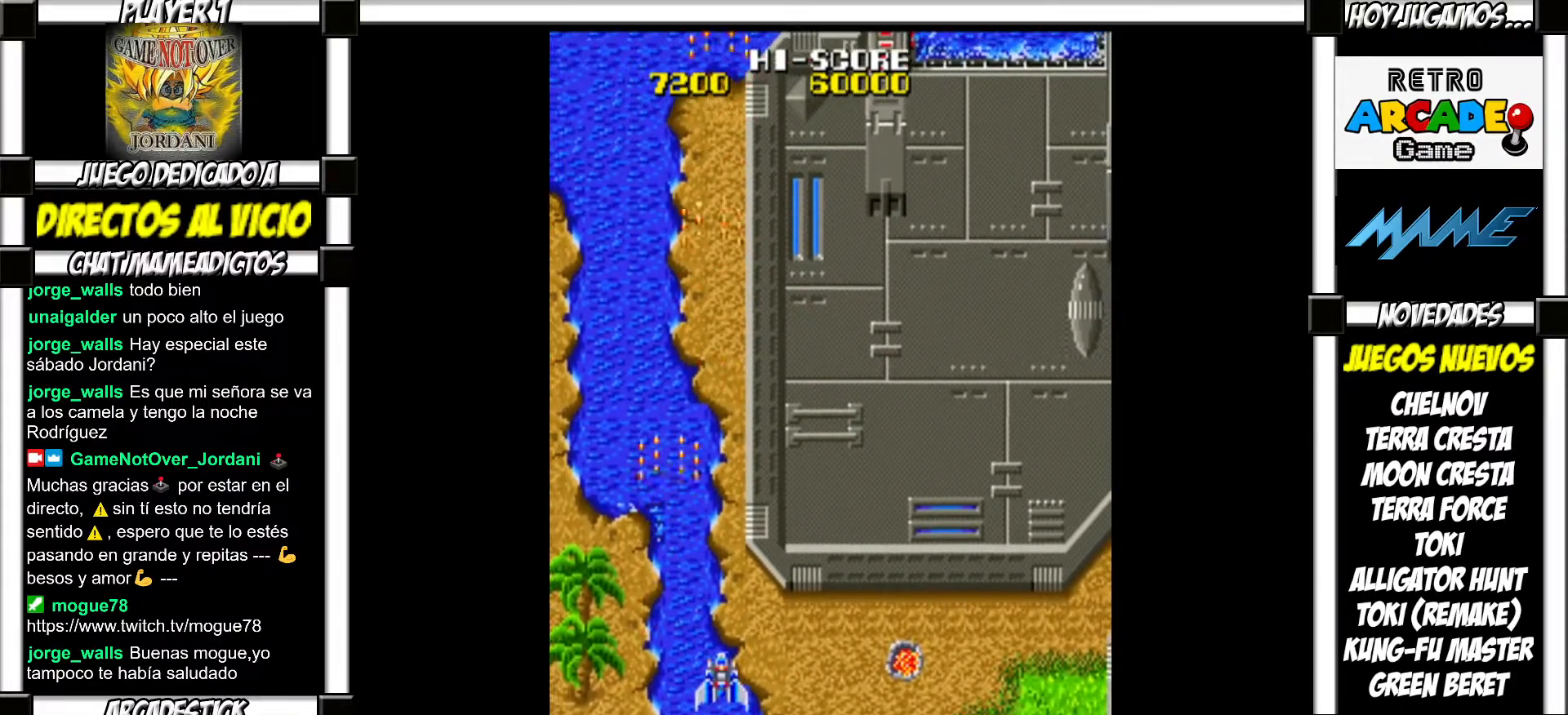
{"buttons": [], "events": [[50, "SQUARE", "up"], [150, "SQUARE", "down"], [183, "SQUARE", "up"], [300, "SQUARE", "down"], [350, "SQUARE", "up"], [450, "SQUARE", "down"], [483, "SQUARE", "up"]]}
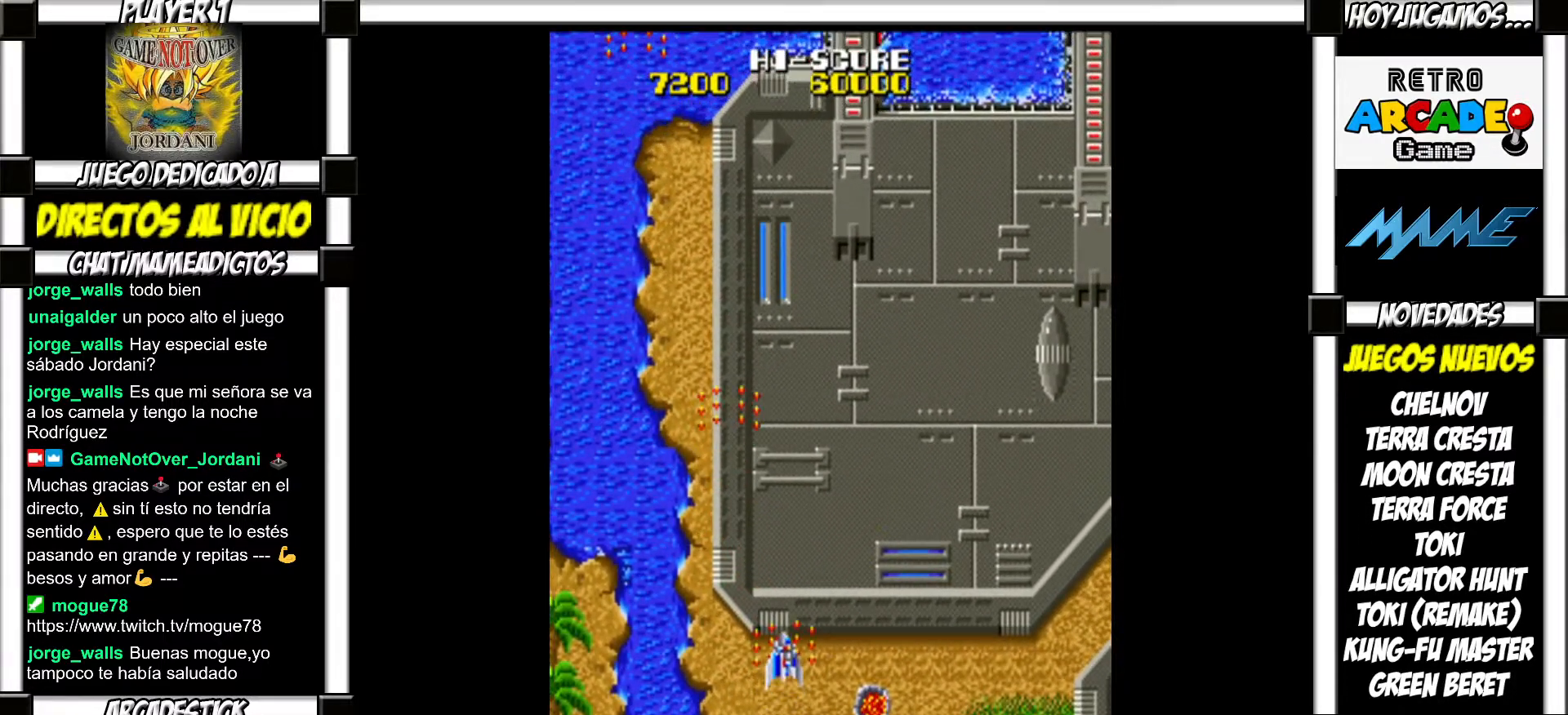
{"buttons": [], "events": [[83, "SQUARE", "down"], [133, "SQUARE", "up"], [250, "SQUARE", "down"], [267, "SQUARE", "up"], [383, "SQUARE", "down"], [400, "SQUARE", "up"]]}
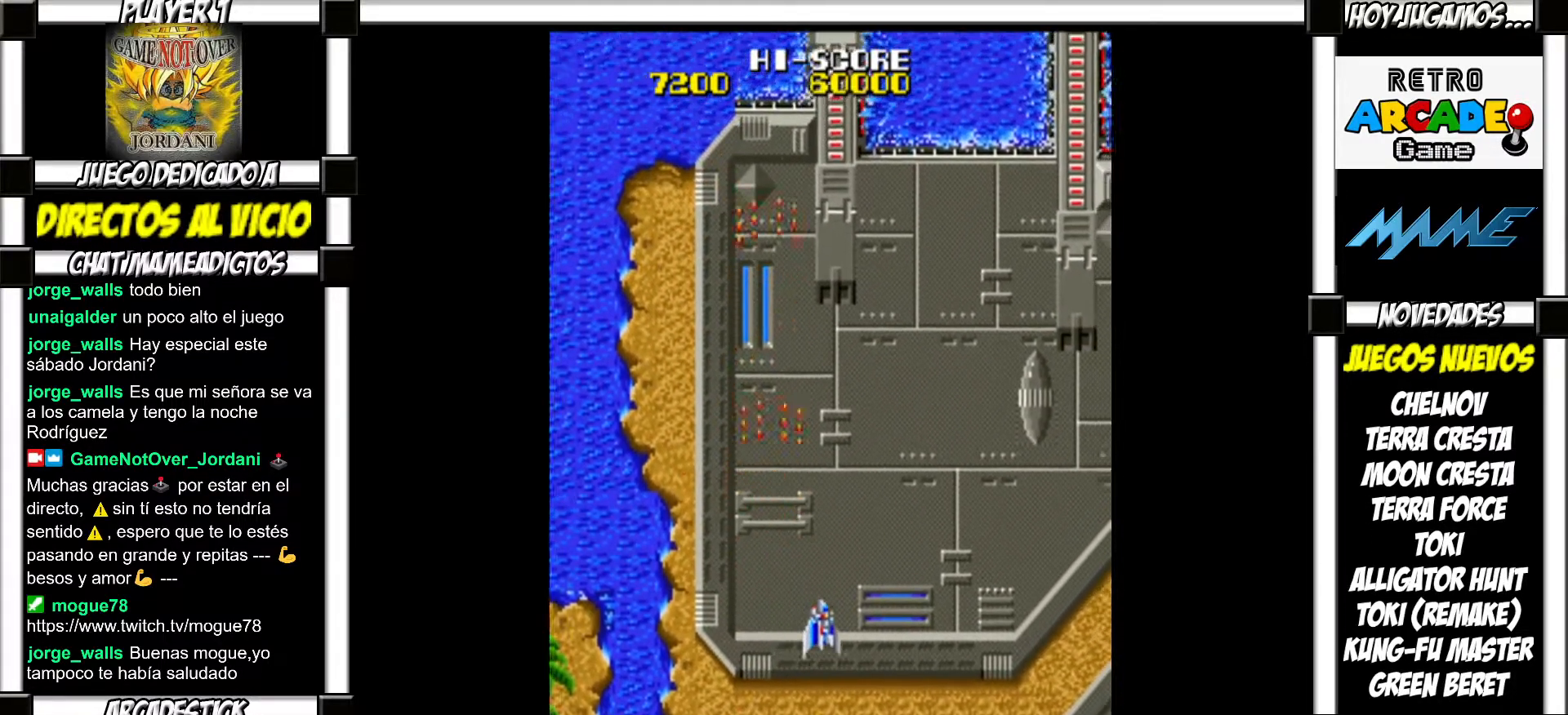
{"buttons": [], "events": [[17, "SQUARE", "down"], [67, "SQUARE", "up"], [183, "SQUARE", "down"], [200, "SQUARE", "up"], [317, "SQUARE", "down"], [367, "SQUARE", "up"], [467, "SQUARE", "down"], [500, "SQUARE", "up"]]}
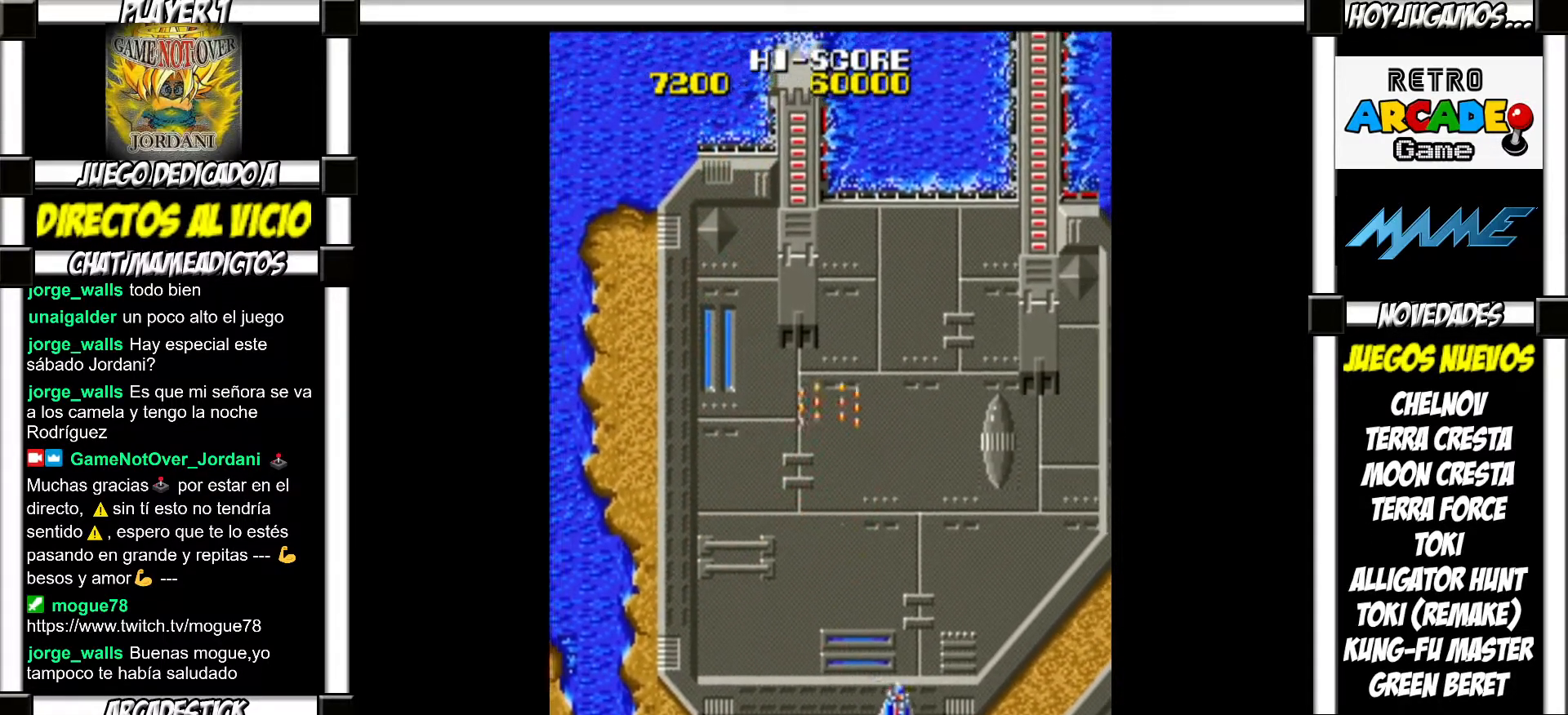
{"buttons": [], "events": [[100, "SQUARE", "down"], [150, "SQUARE", "up"], [250, "SQUARE", "down"], [283, "SQUARE", "up"], [383, "SQUARE", "down"], [433, "SQUARE", "up"]]}
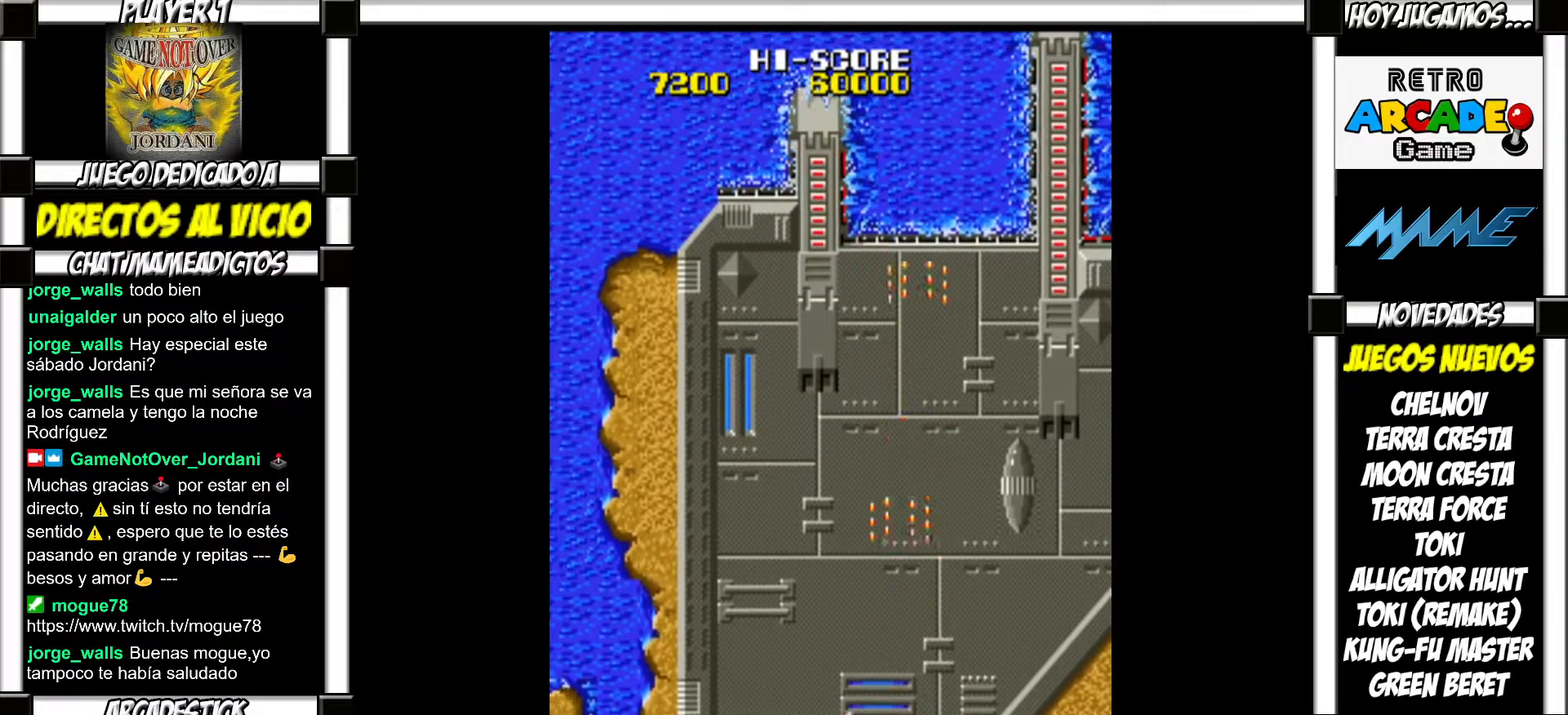
{"buttons": [], "events": [[17, "SQUARE", "down"], [50, "SQUARE", "up"], [167, "SQUARE", "down"], [217, "SQUARE", "up"], [317, "SQUARE", "down"], [333, "SQUARE", "up"], [450, "SQUARE", "down"], [500, "SQUARE", "up"]]}
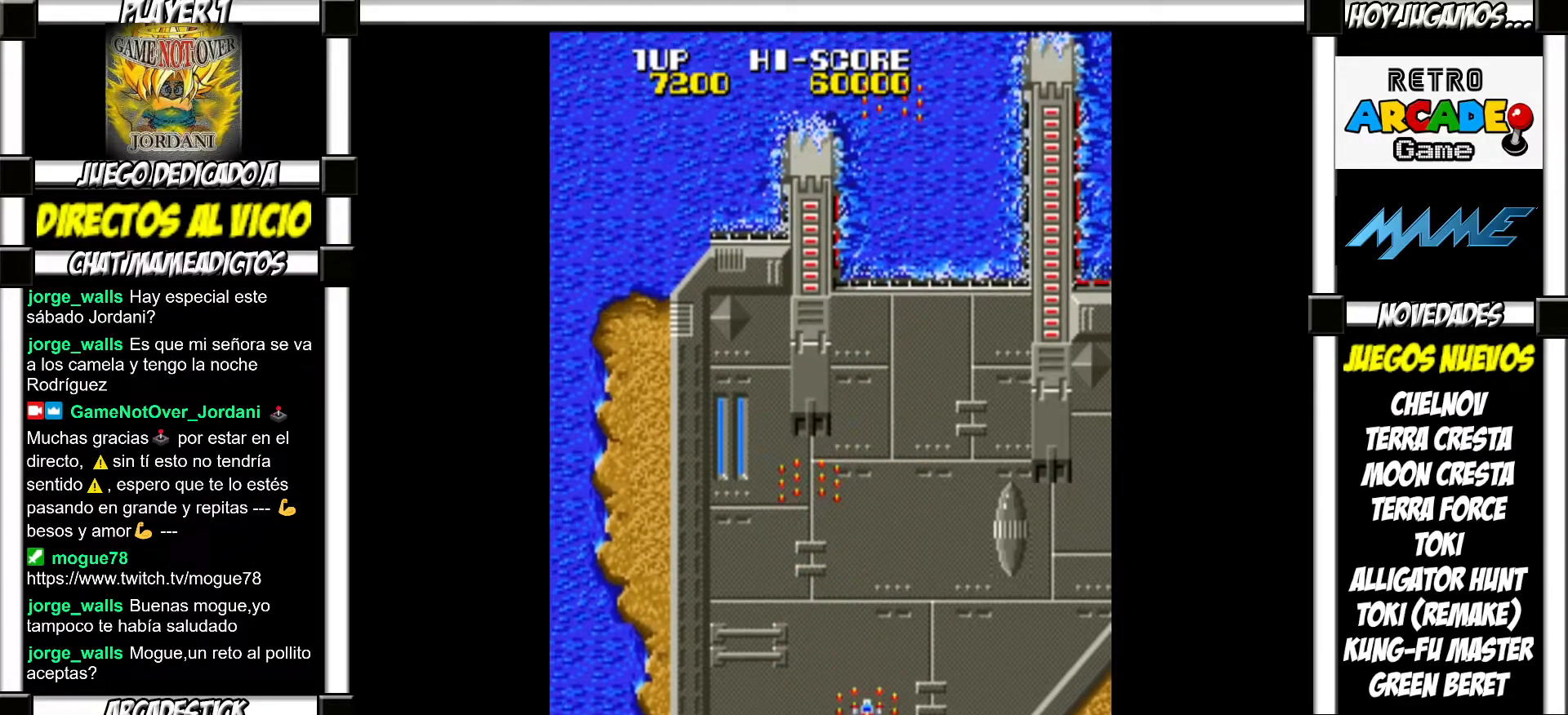
{"buttons": [], "events": [[117, "SQUARE", "down"], [150, "SQUARE", "up"], [250, "SQUARE", "down"], [317, "SQUARE", "up"], [417, "SQUARE", "down"], [467, "SQUARE", "up"]]}
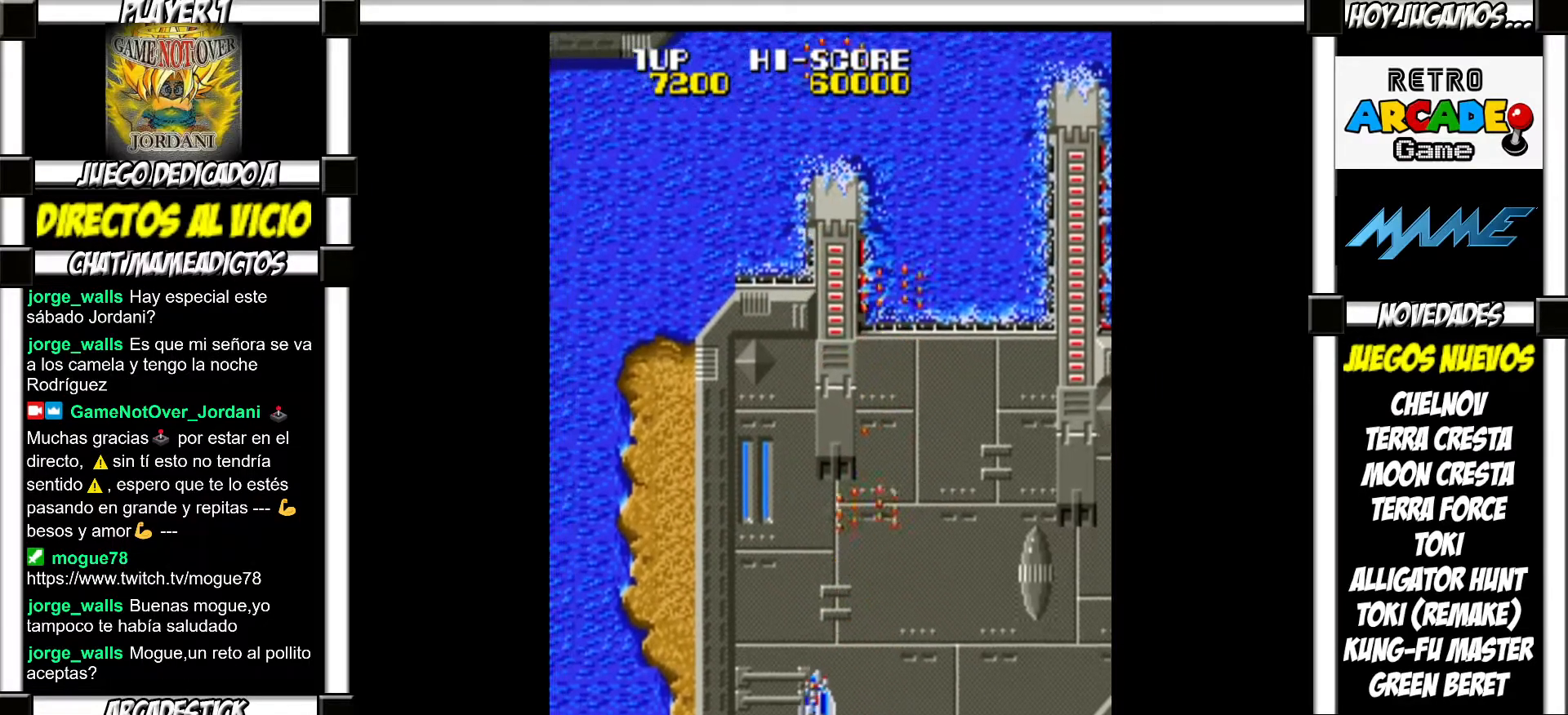
{"buttons": [], "events": [[67, "SQUARE", "down"], [133, "SQUARE", "up"], [217, "SQUARE", "down"], [267, "SQUARE", "up"], [383, "SQUARE", "down"], [450, "SQUARE", "up"]]}
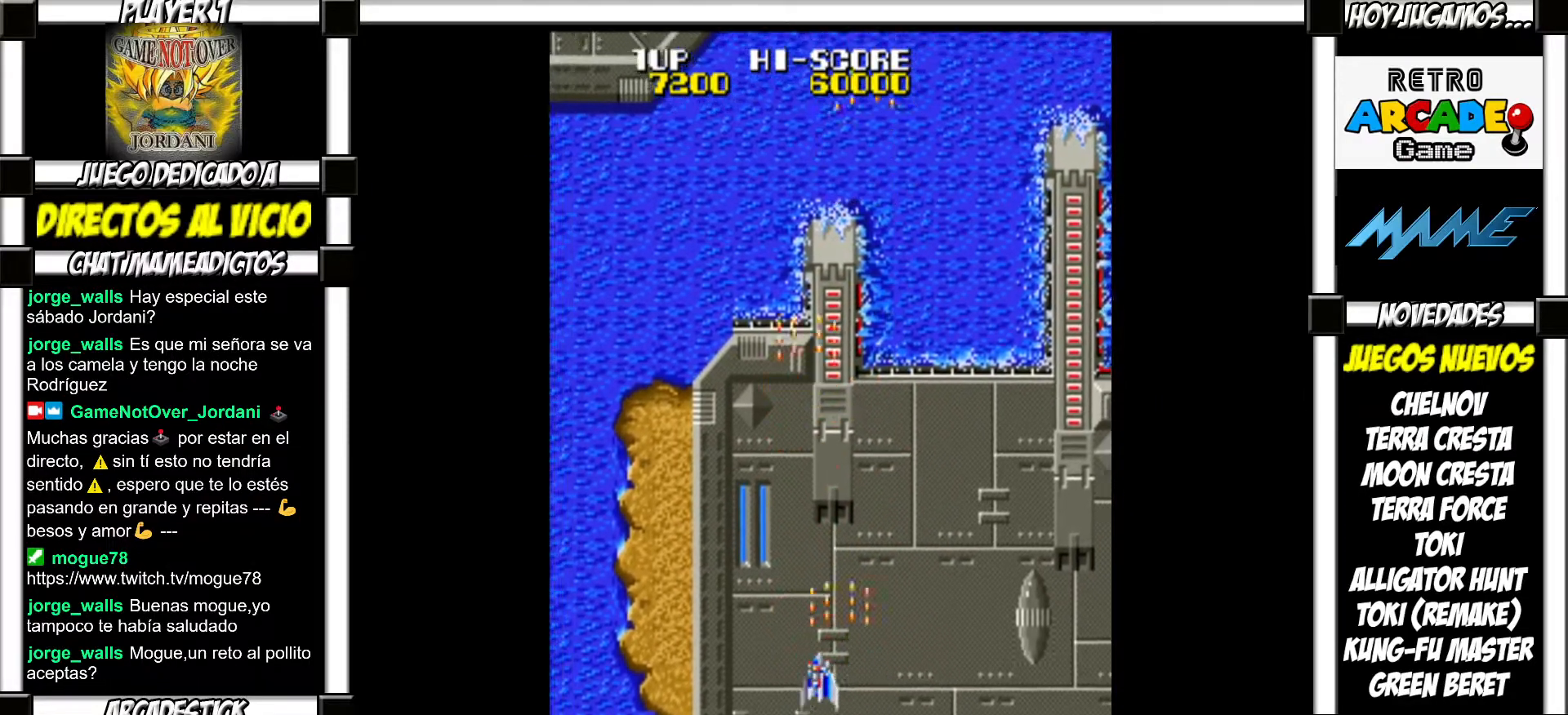
{"buttons": [], "events": [[67, "SQUARE", "down"], [117, "SQUARE", "up"], [233, "SQUARE", "down"], [283, "SQUARE", "up"], [400, "SQUARE", "down"], [433, "SQUARE", "up"]]}
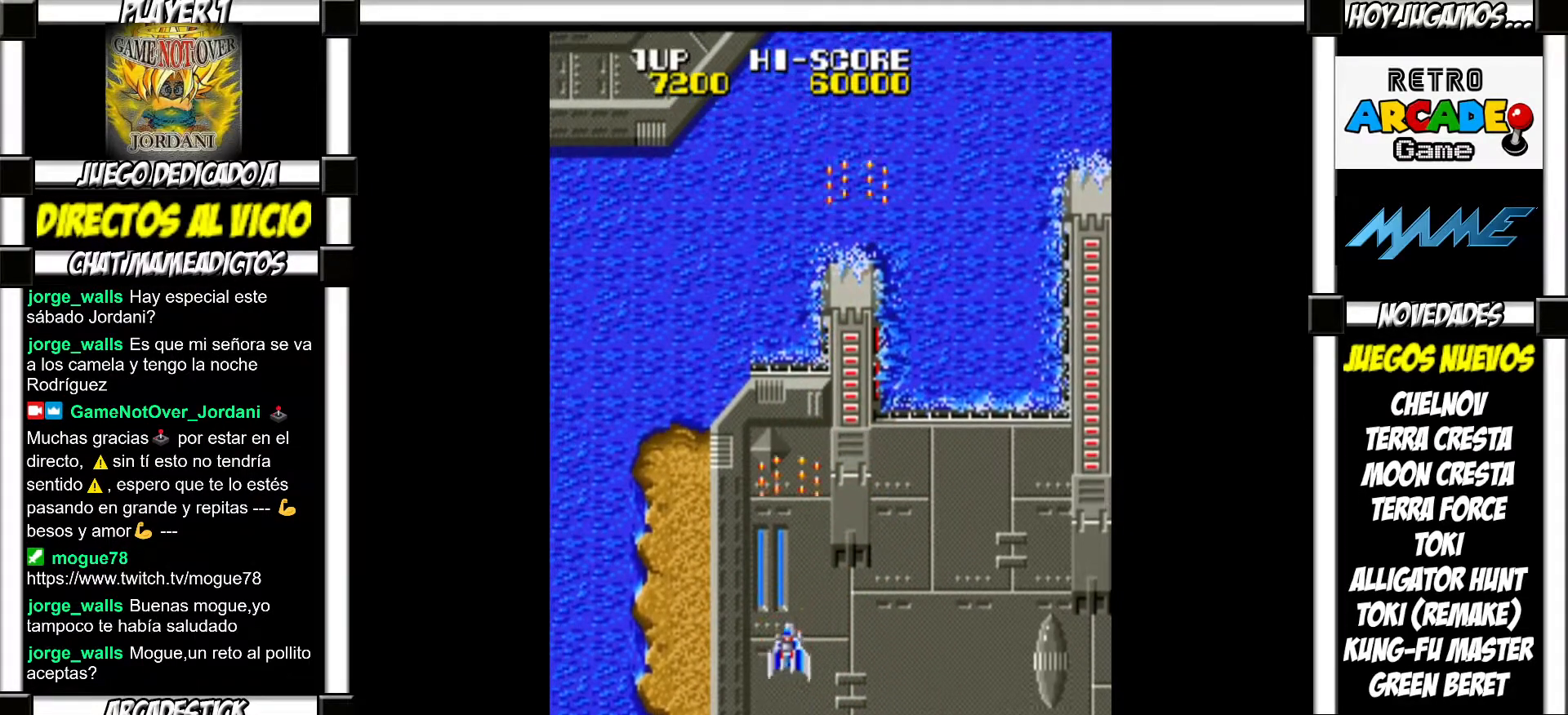
{"buttons": [], "events": [[50, "SQUARE", "down"], [100, "SQUARE", "up"], [217, "SQUARE", "down"], [267, "SQUARE", "up"], [383, "SQUARE", "down"], [433, "SQUARE", "up"]]}
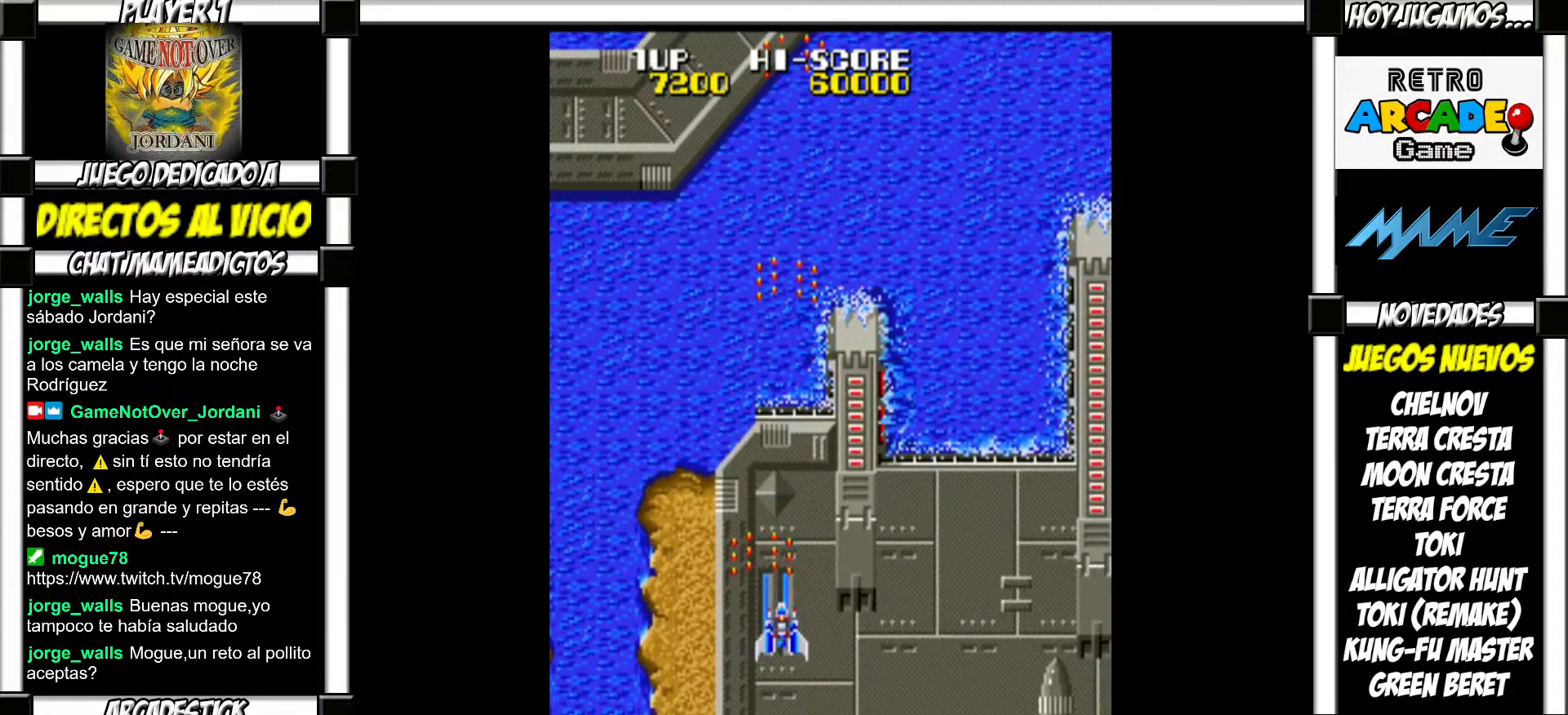
{"buttons": [], "events": [[67, "SQUARE", "down"], [117, "SQUARE", "up"], [233, "SQUARE", "down"], [267, "SQUARE", "up"], [400, "SQUARE", "down"], [467, "SQUARE", "up"]]}
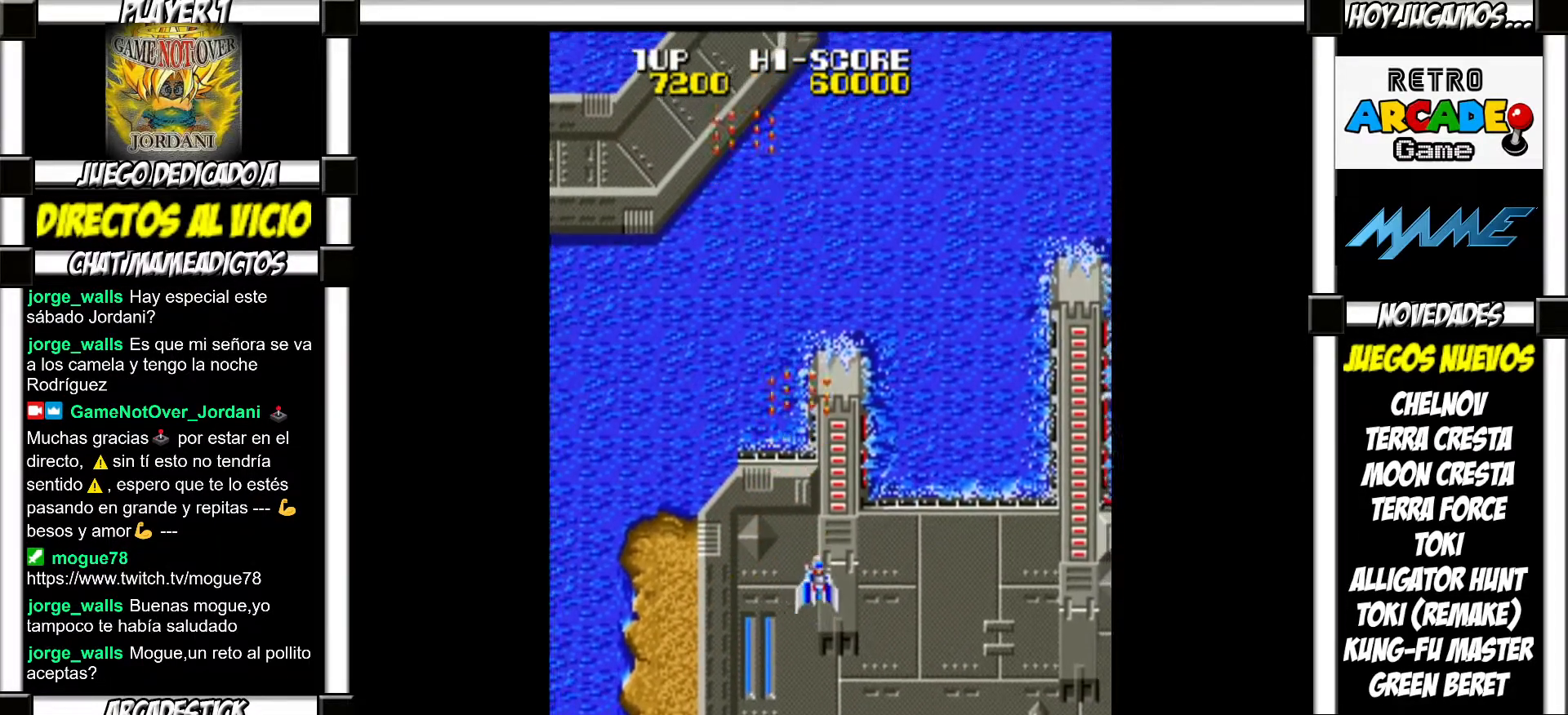
{"buttons": [], "events": [[83, "SQUARE", "down"], [133, "SQUARE", "up"], [233, "SQUARE", "down"], [300, "SQUARE", "up"], [400, "SQUARE", "down"], [450, "SQUARE", "up"]]}
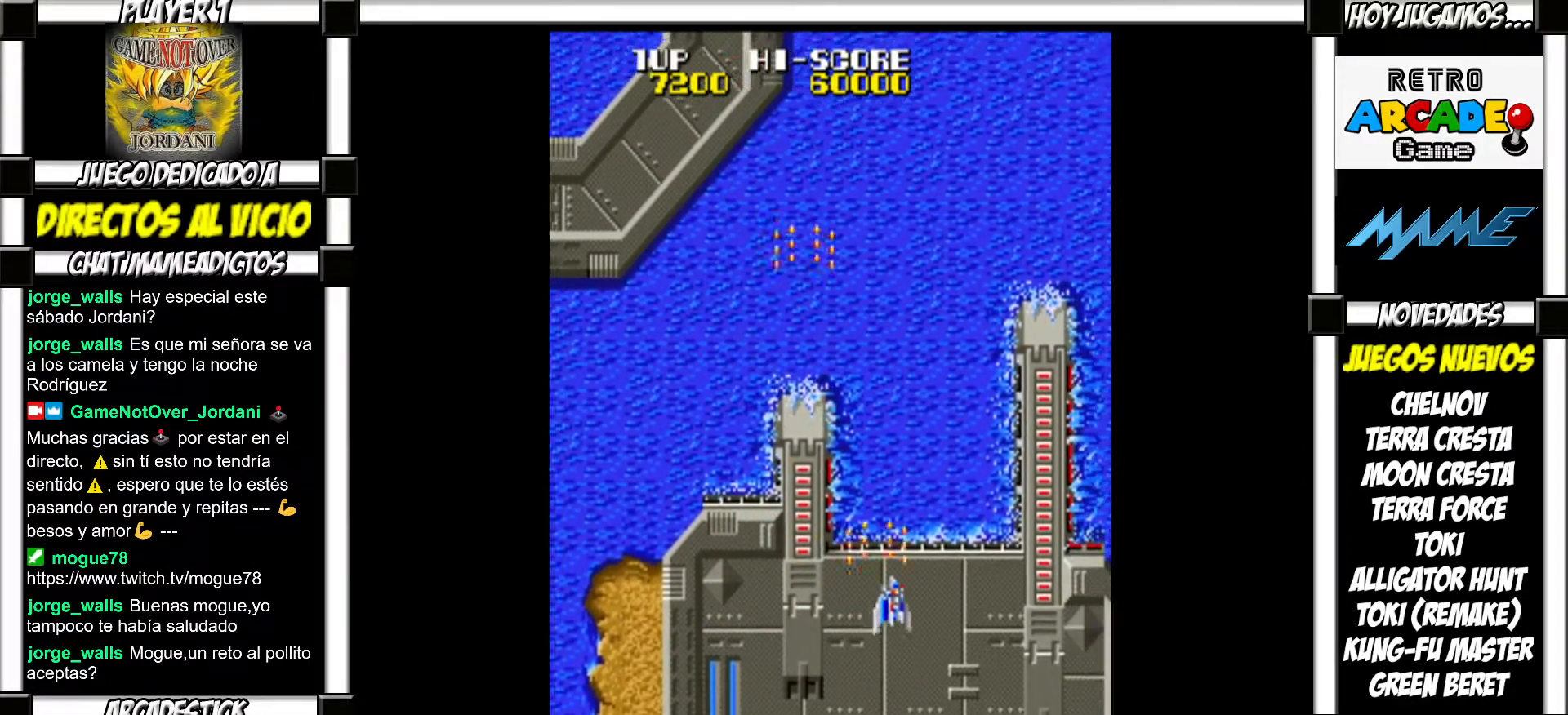
{"buttons": ["SQUARE"], "events": [[50, "SQUARE", "down"], [83, "SQUARE", "up"], [200, "SQUARE", "down"], [233, "SQUARE", "up"], [350, "SQUARE", "down"], [383, "SQUARE", "up"], [483, "SQUARE", "down"]]}
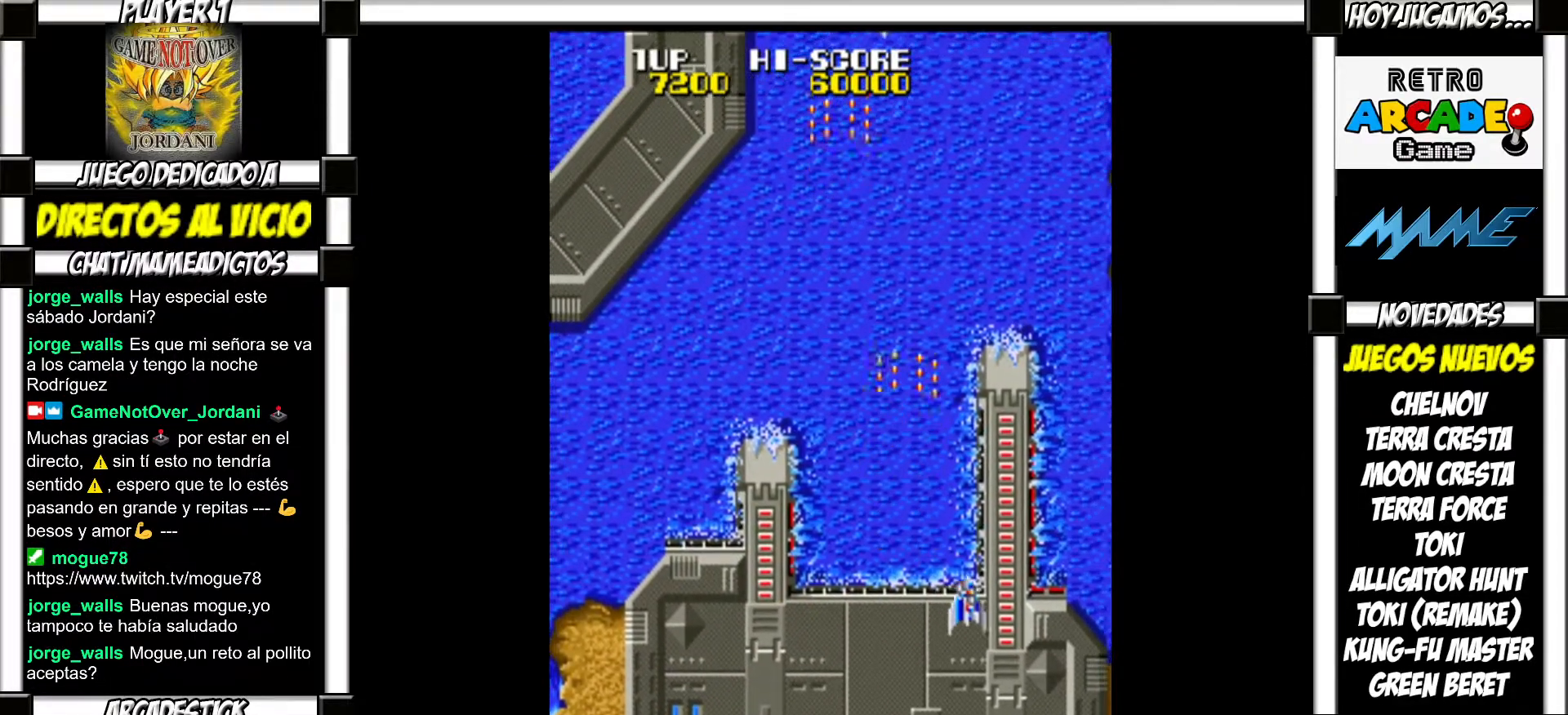
{"buttons": [], "events": [[17, "SQUARE", "up"], [117, "SQUARE", "down"], [150, "SQUARE", "up"], [267, "SQUARE", "down"], [333, "SQUARE", "up"], [417, "SQUARE", "down"], [483, "SQUARE", "up"]]}
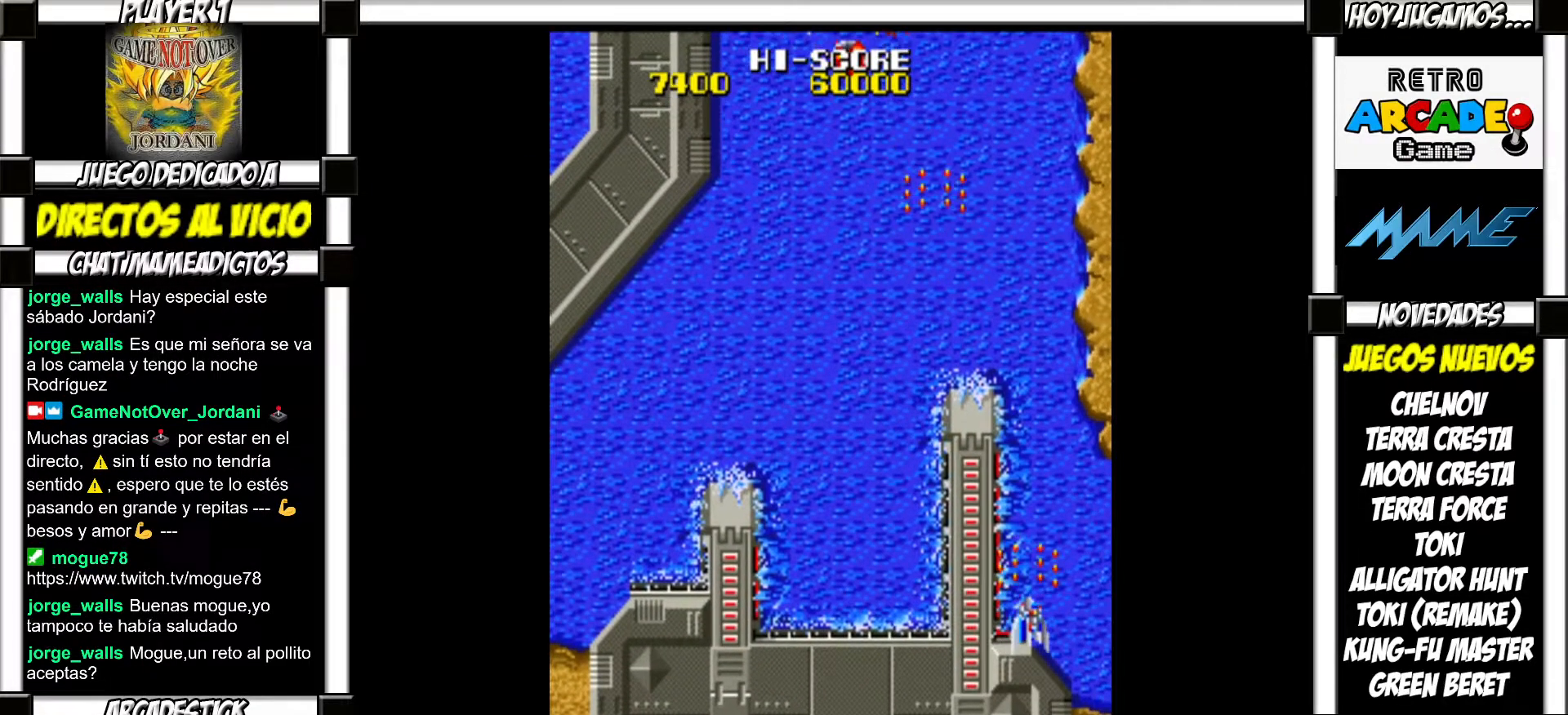
{"buttons": [], "events": [[100, "SQUARE", "down"], [150, "SQUARE", "up"], [250, "SQUARE", "down"], [300, "SQUARE", "up"], [417, "SQUARE", "down"], [467, "SQUARE", "up"]]}
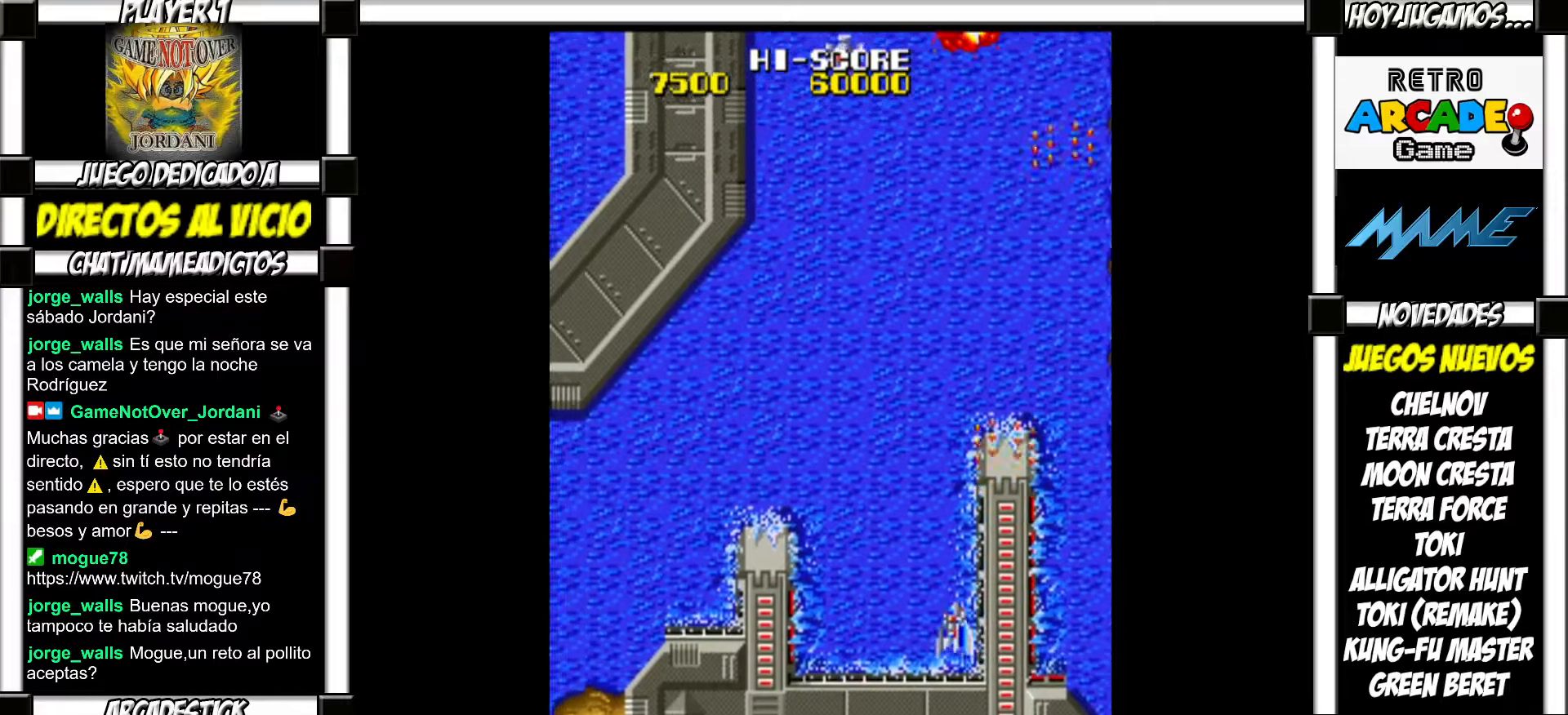
{"buttons": ["SQUARE"], "events": [[83, "SQUARE", "down"], [117, "SQUARE", "up"], [200, "SQUARE", "down"], [250, "SQUARE", "up"], [333, "SQUARE", "down"], [383, "SQUARE", "up"], [483, "SQUARE", "down"]]}
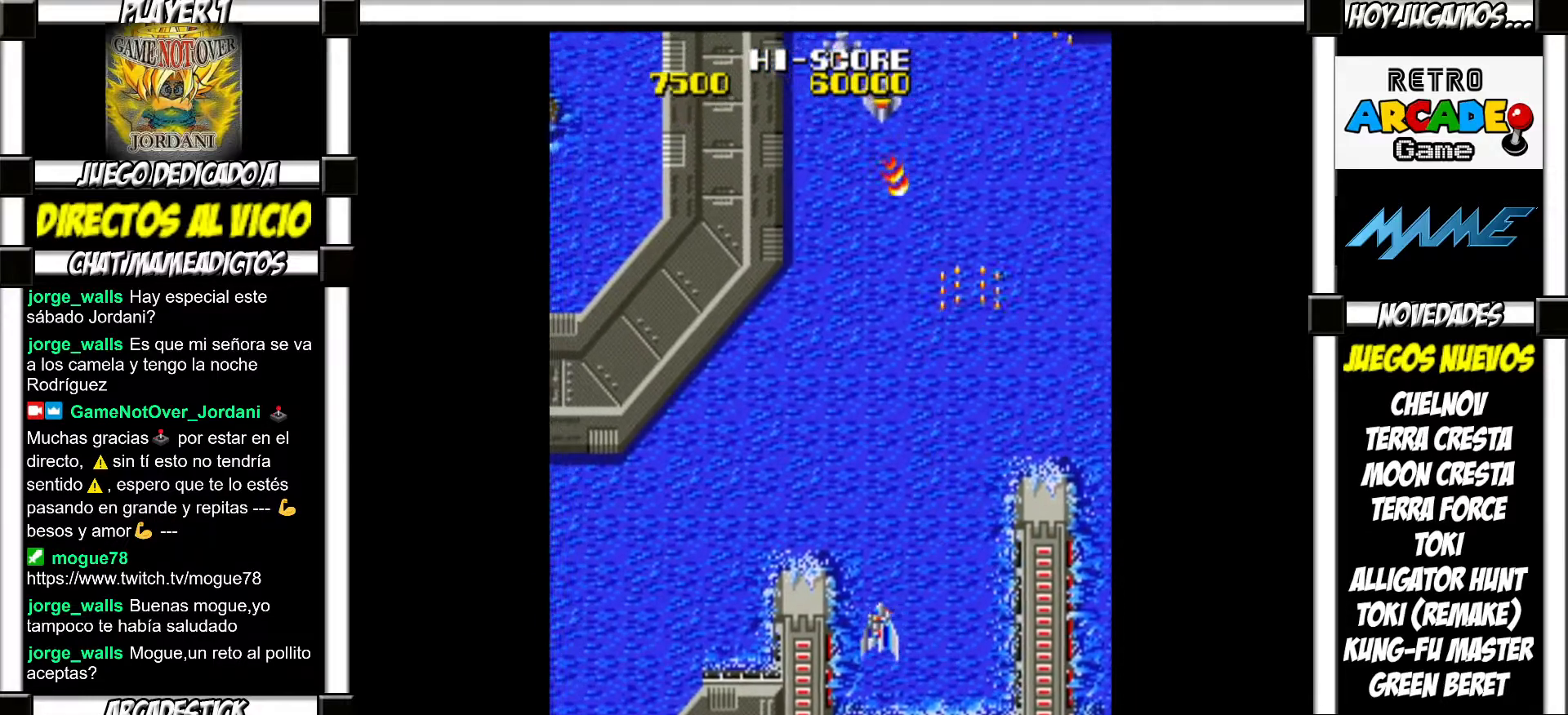
{"buttons": [], "events": [[33, "SQUARE", "up"], [117, "SQUARE", "down"], [150, "SQUARE", "up"], [267, "SQUARE", "down"], [300, "SQUARE", "up"], [400, "SQUARE", "down"], [433, "SQUARE", "up"]]}
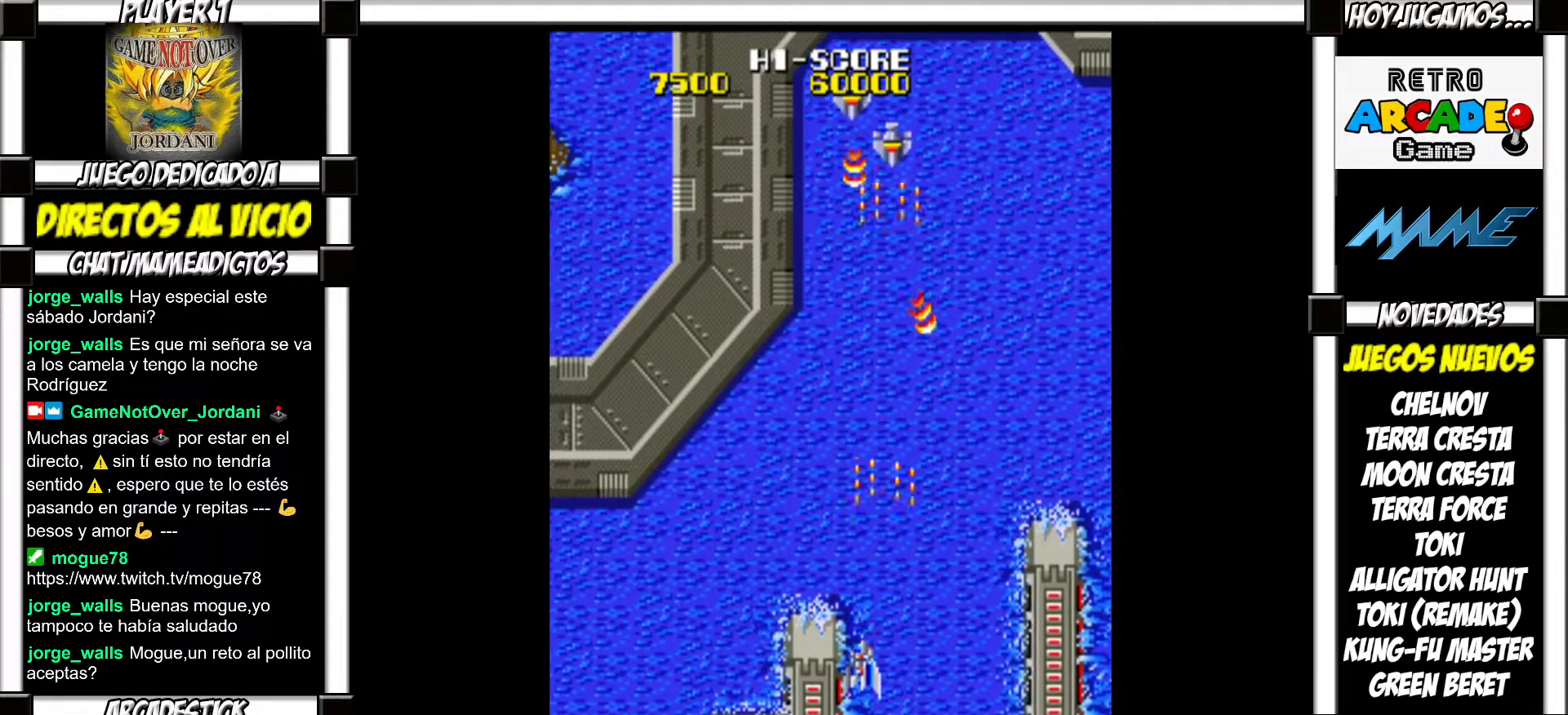
{"buttons": [], "events": [[50, "SQUARE", "down"], [83, "SQUARE", "up"], [183, "SQUARE", "down"], [217, "SQUARE", "up"], [317, "SQUARE", "down"], [367, "SQUARE", "up"], [450, "SQUARE", "down"], [500, "SQUARE", "up"]]}
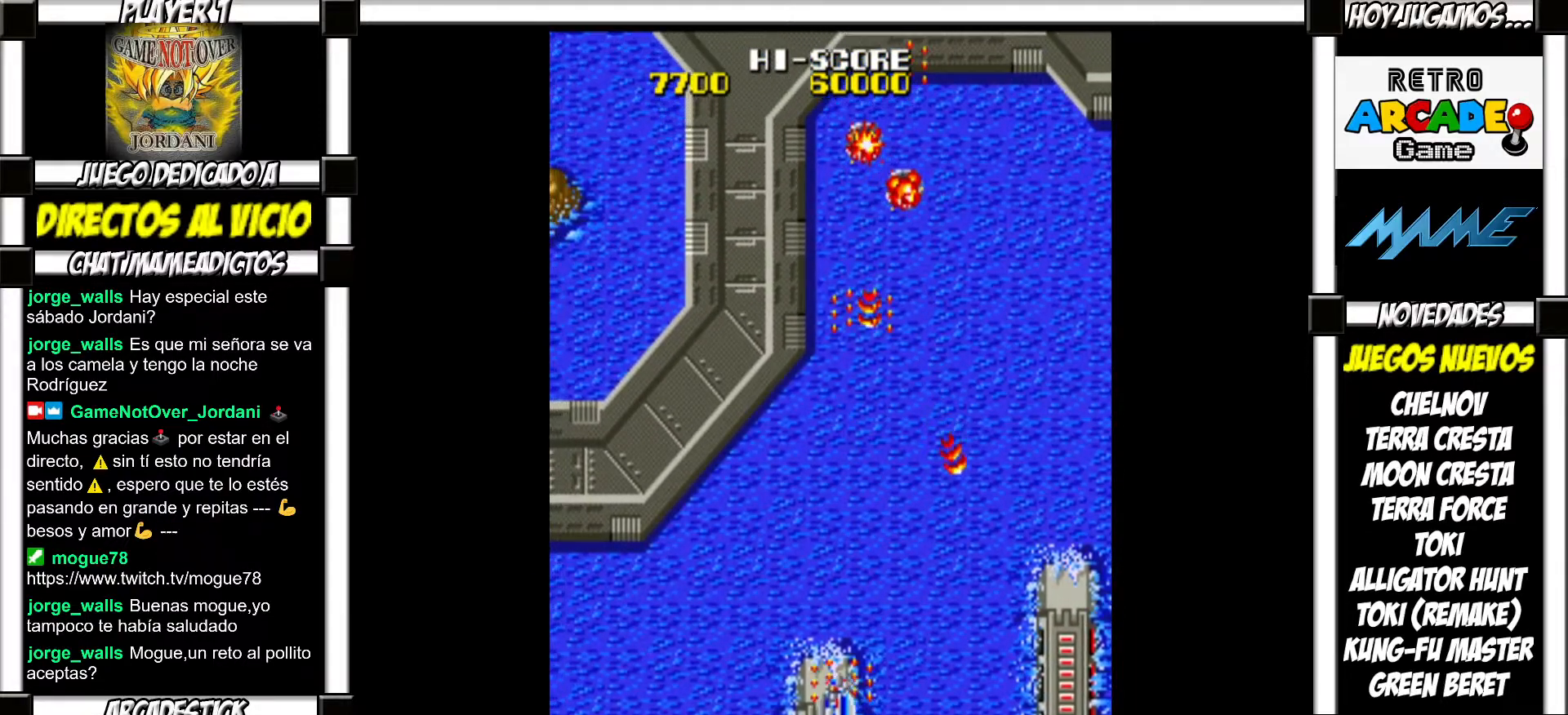
{"buttons": [], "events": [[100, "SQUARE", "down"], [133, "SQUARE", "up"], [217, "SQUARE", "down"], [267, "SQUARE", "up"], [383, "SQUARE", "down"], [400, "SQUARE", "up"]]}
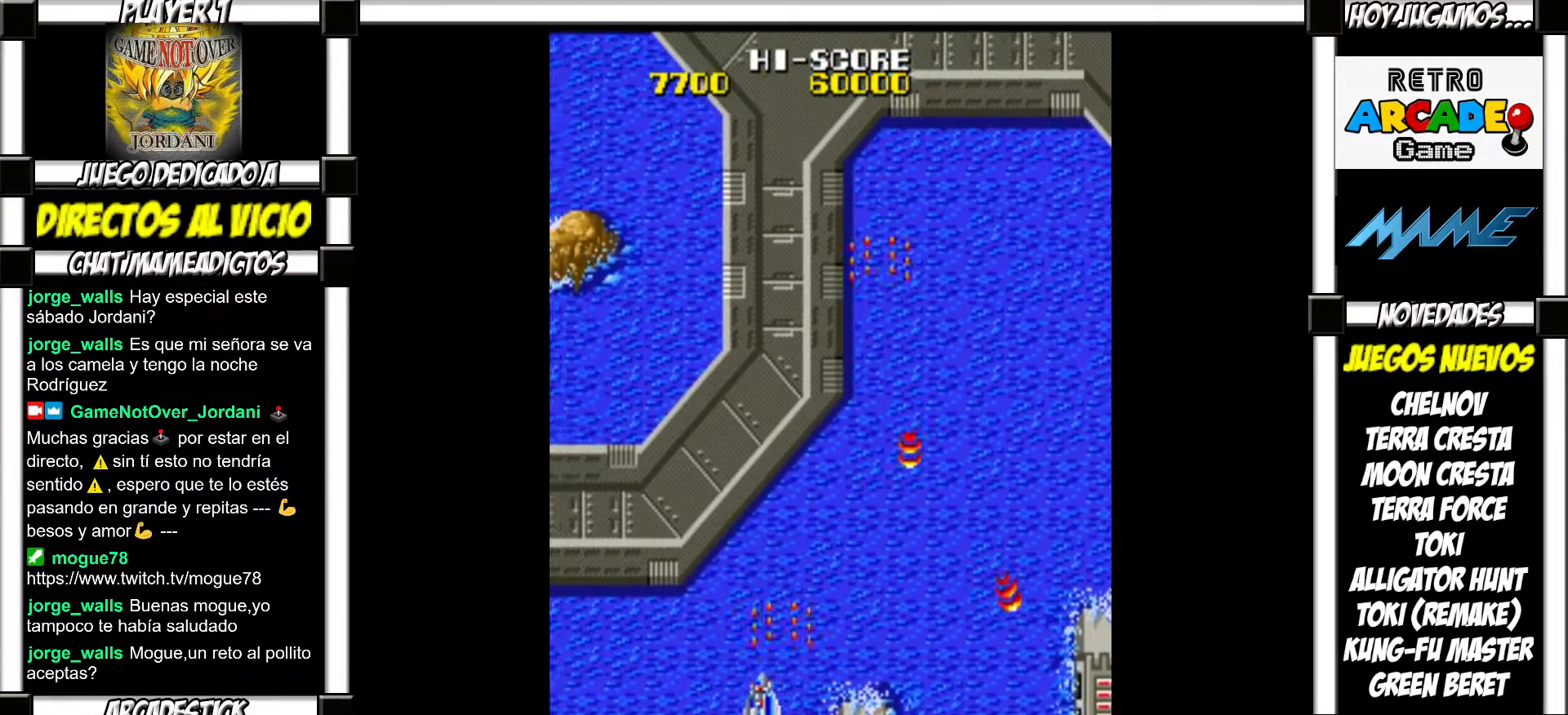
{"buttons": [], "events": [[17, "SQUARE", "down"], [33, "SQUARE", "up"], [150, "SQUARE", "down"], [183, "SQUARE", "up"], [250, "SQUARE", "down"], [300, "SQUARE", "up"], [417, "SQUARE", "down"], [450, "SQUARE", "up"]]}
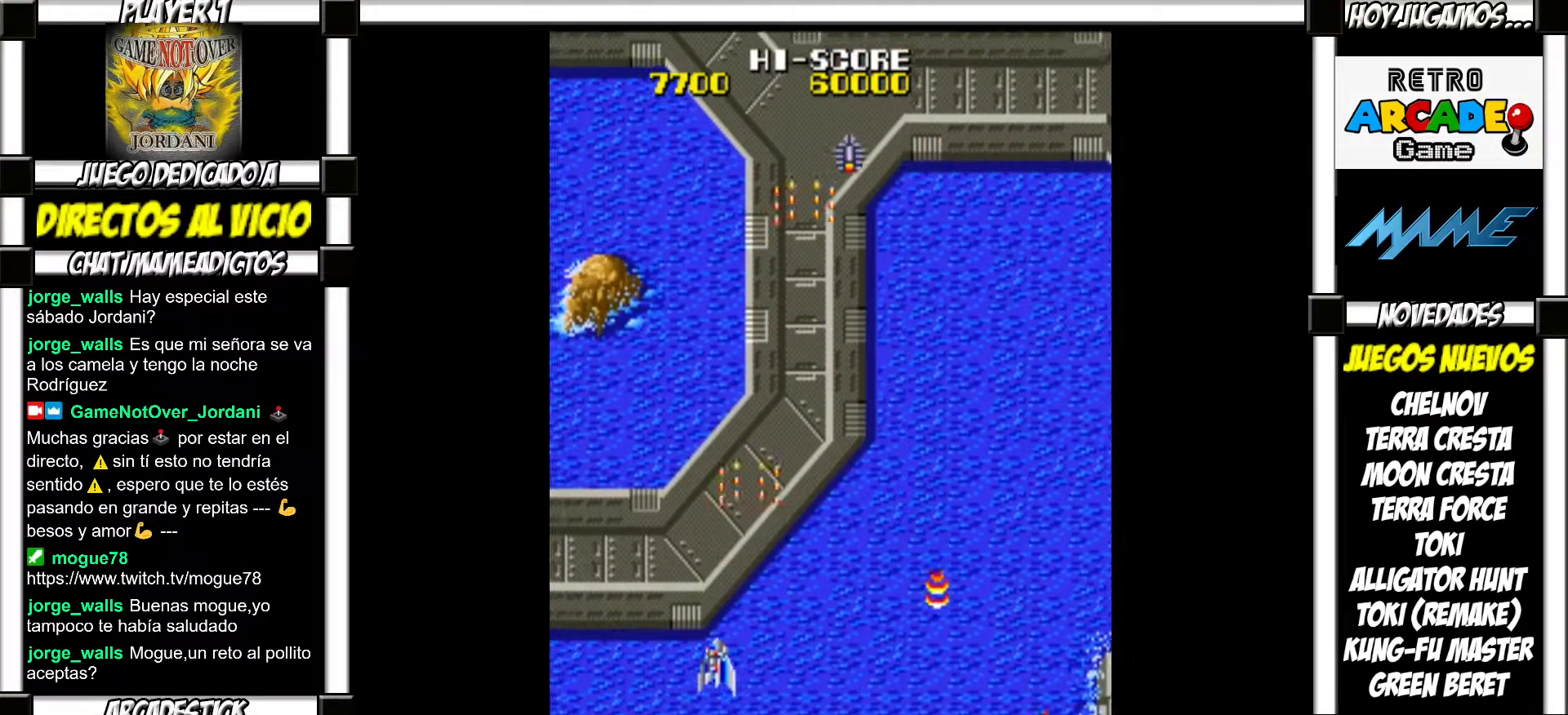
{"buttons": [], "events": [[33, "SQUARE", "down"], [100, "SQUARE", "up"], [183, "SQUARE", "down"], [233, "SQUARE", "up"], [350, "SQUARE", "down"], [400, "SQUARE", "up"]]}
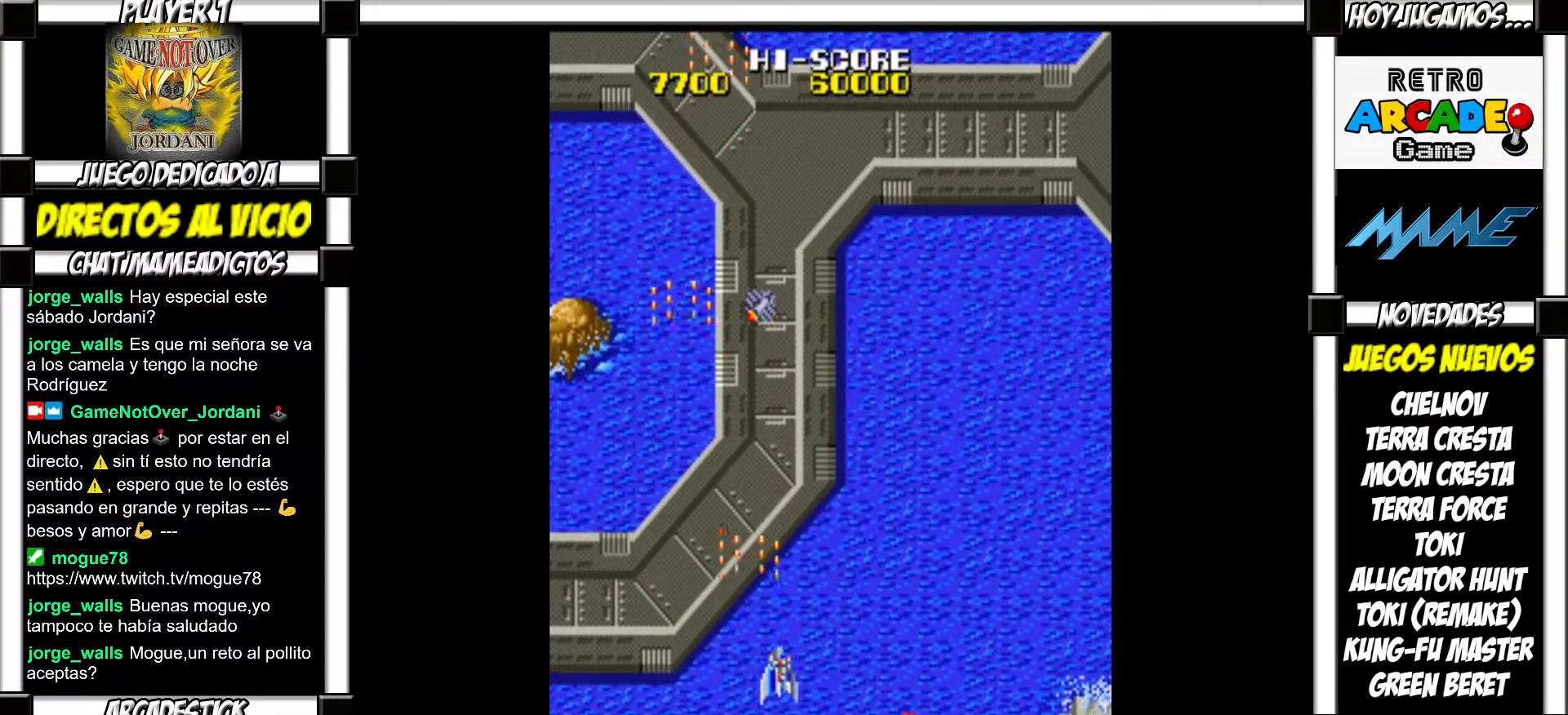
{"buttons": ["SQUARE"], "events": [[17, "SQUARE", "down"], [50, "SQUARE", "up"], [167, "SQUARE", "down"], [217, "SQUARE", "up"], [333, "SQUARE", "down"], [367, "SQUARE", "up"], [483, "SQUARE", "down"]]}
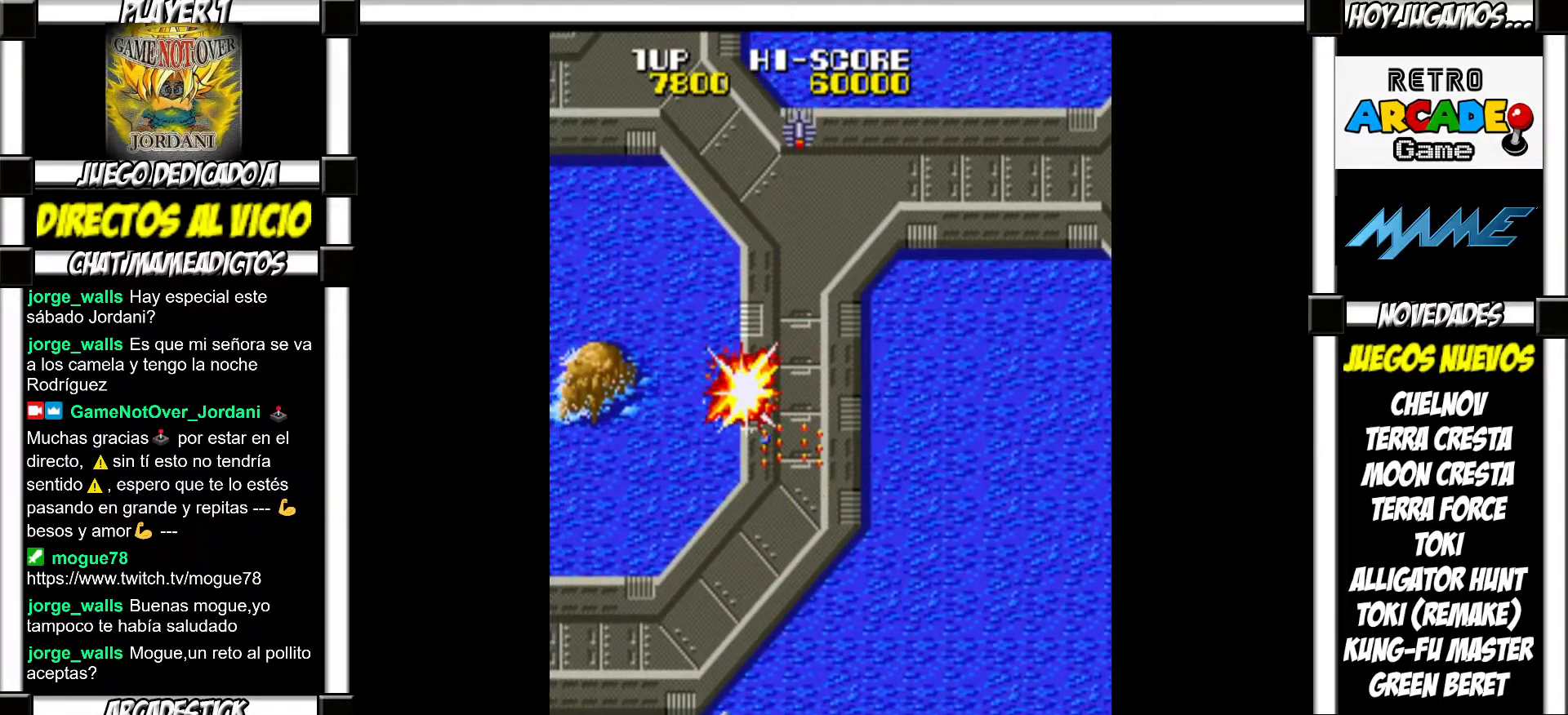
{"buttons": [], "events": [[17, "SQUARE", "up"], [150, "SQUARE", "down"], [183, "SQUARE", "up"], [283, "SQUARE", "down"], [317, "SQUARE", "up"], [433, "SQUARE", "down"], [483, "SQUARE", "up"]]}
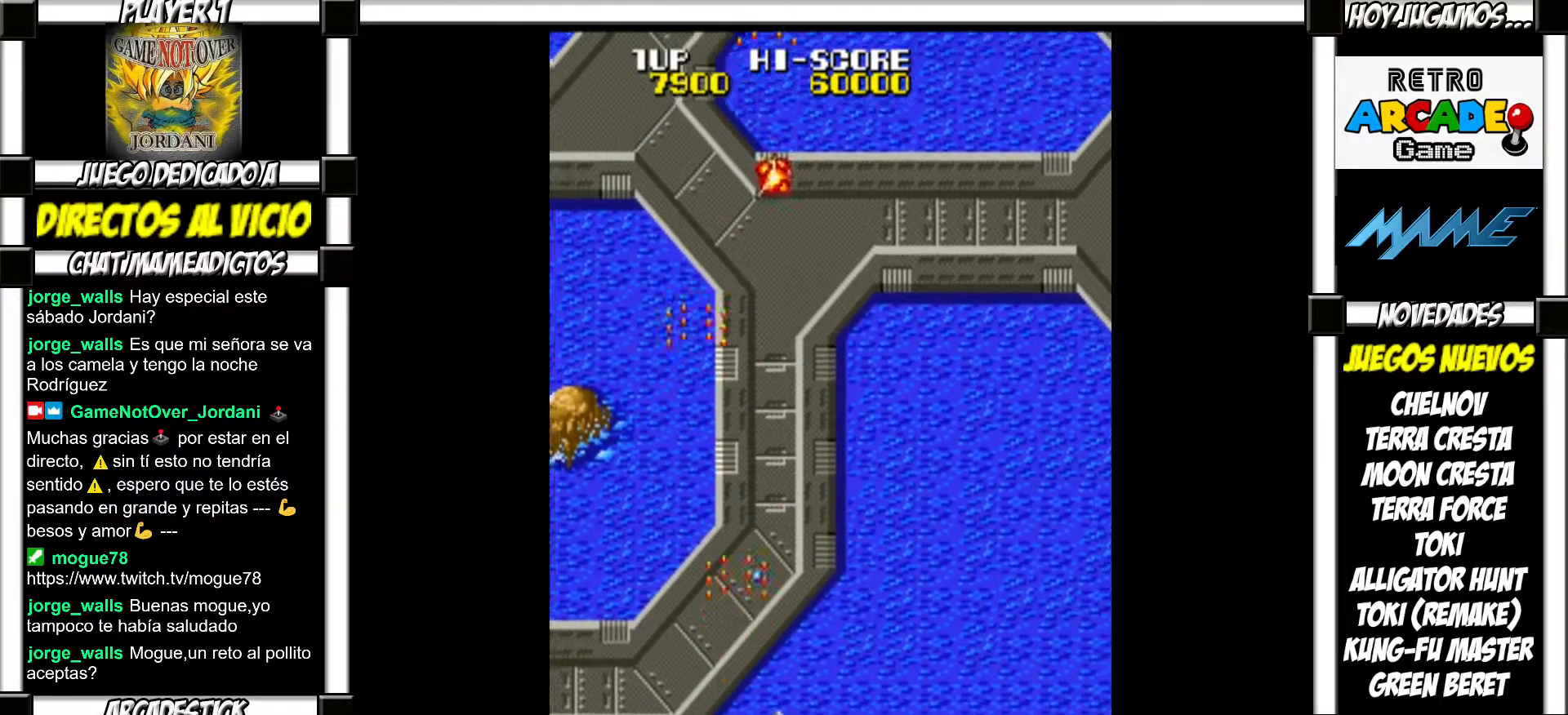
{"buttons": [], "events": [[100, "SQUARE", "down"], [133, "SQUARE", "up"], [233, "SQUARE", "down"], [283, "SQUARE", "up"], [400, "SQUARE", "down"], [433, "SQUARE", "up"]]}
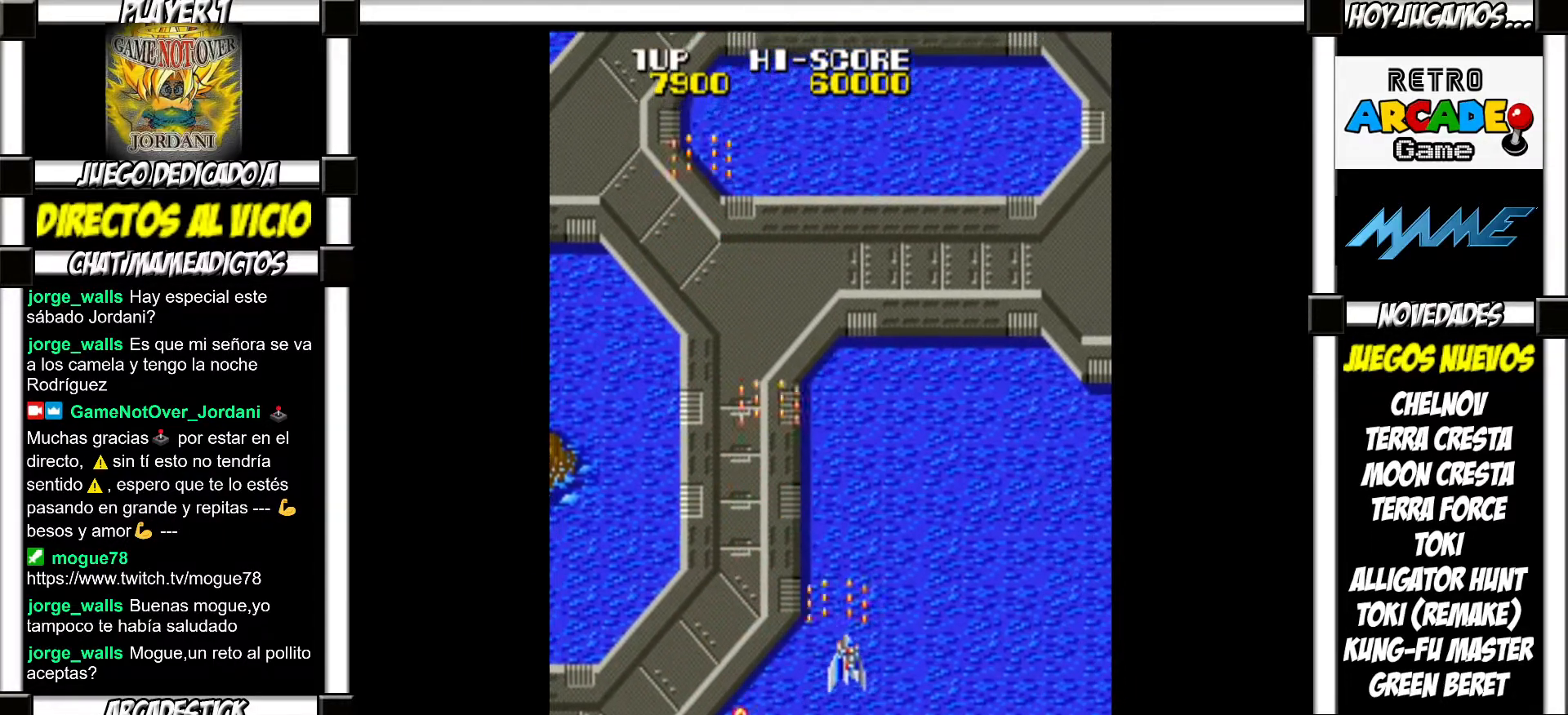
{"buttons": ["SQUARE"], "events": [[33, "SQUARE", "down"], [67, "SQUARE", "up"], [183, "SQUARE", "down"], [233, "SQUARE", "up"], [467, "SQUARE", "down"]]}
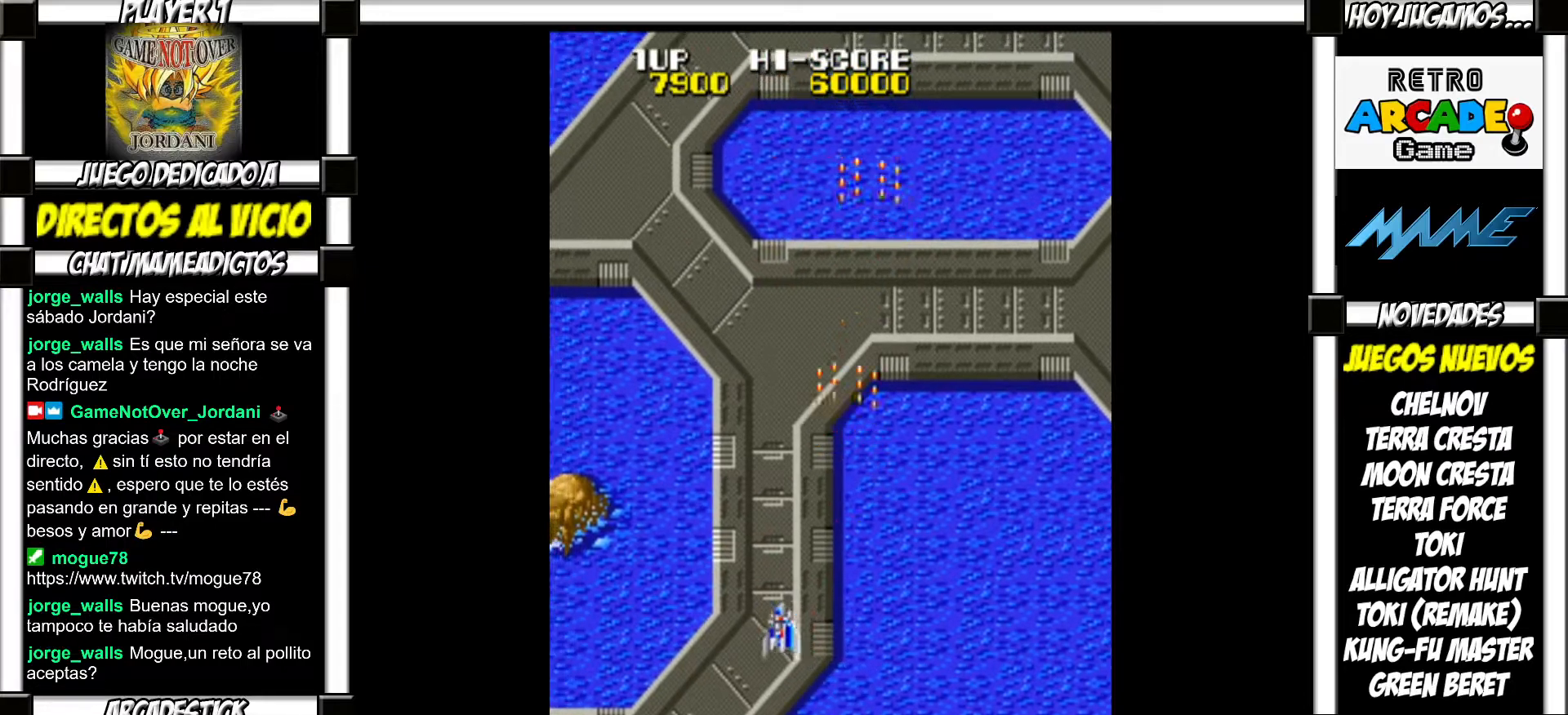
{"buttons": [], "events": [[17, "SQUARE", "up"], [133, "SQUARE", "down"], [183, "SQUARE", "up"], [300, "SQUARE", "down"], [333, "SQUARE", "up"], [417, "SQUARE", "down"], [483, "SQUARE", "up"]]}
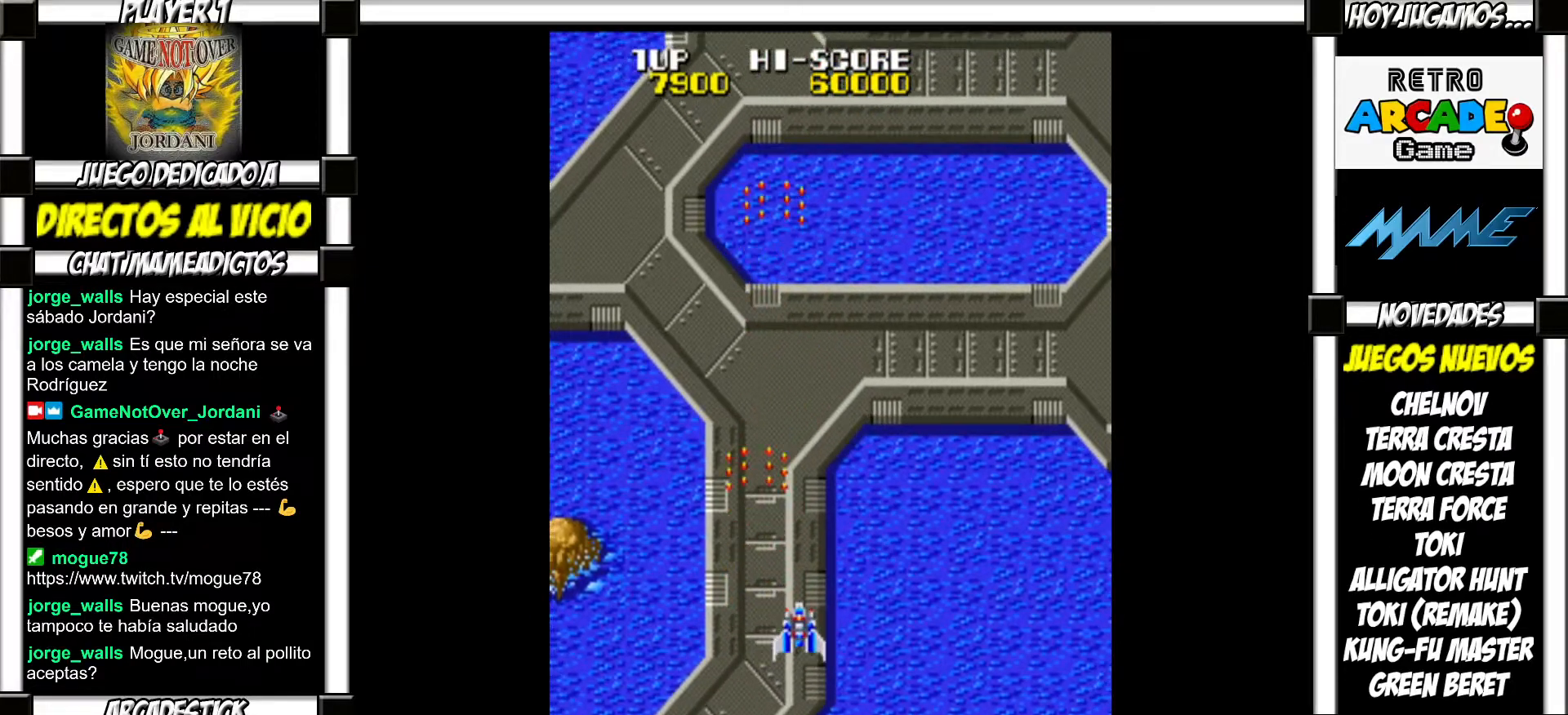
{"buttons": [], "events": [[83, "SQUARE", "down"], [133, "SQUARE", "up"], [250, "SQUARE", "down"], [283, "SQUARE", "up"], [383, "SQUARE", "down"], [433, "SQUARE", "up"]]}